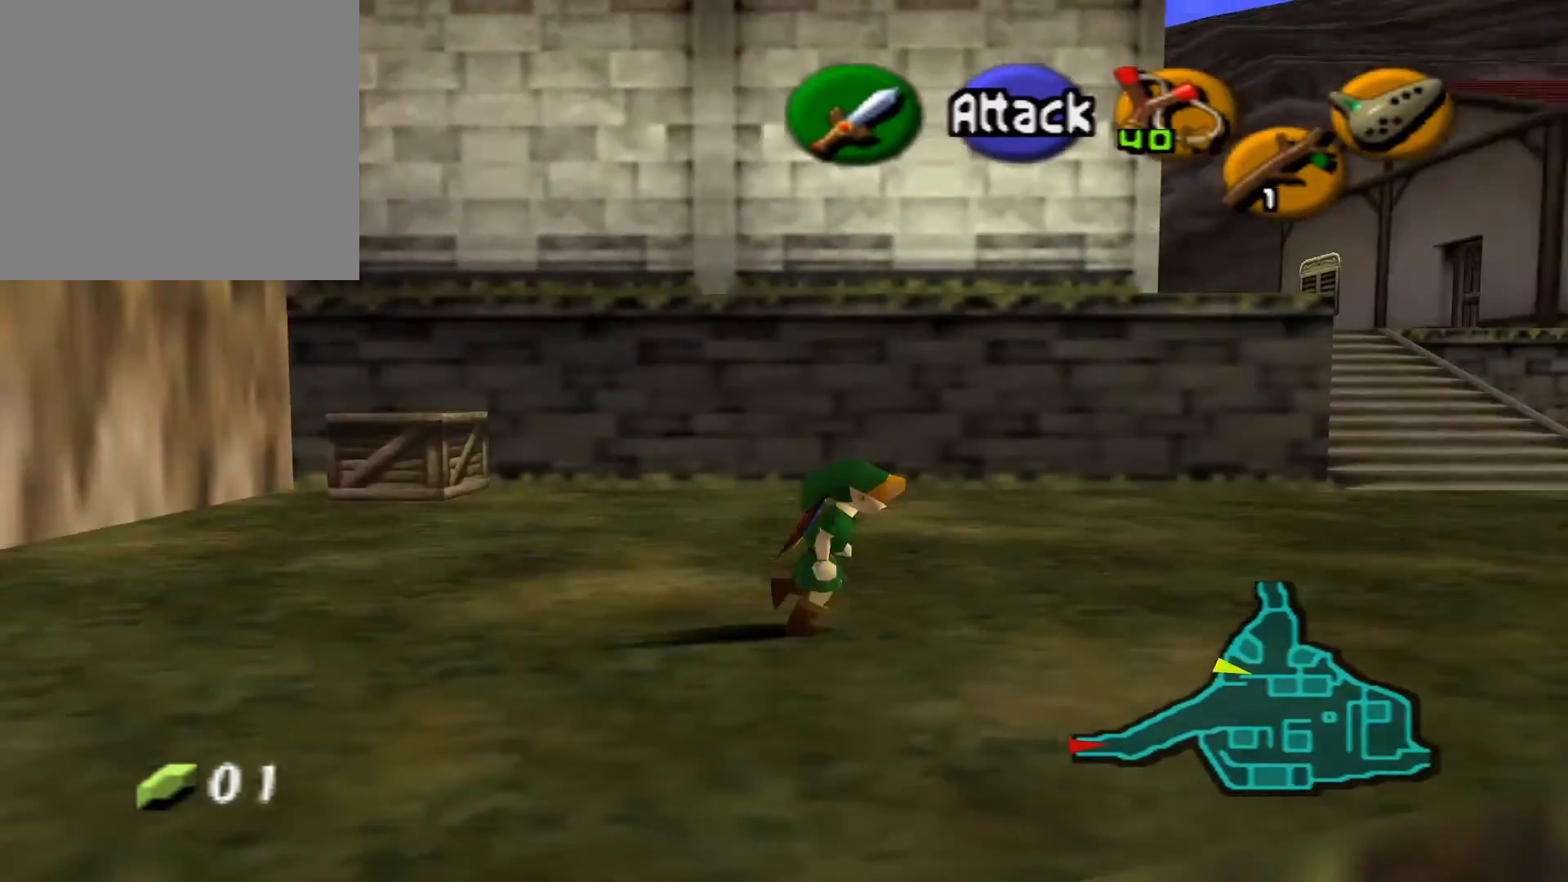
Gameplay with a controller (Xbox layout); each line is a JSON object with the inputs held at the frame after it. "events" lists button and stick changes between this image and that frame as [ms after this image, input, new state], when the widget could be followed in between.
{"buttons": [], "left_stick": "up-right", "right_stick": "center", "events": [[250, "left_stick", "up-right"]]}
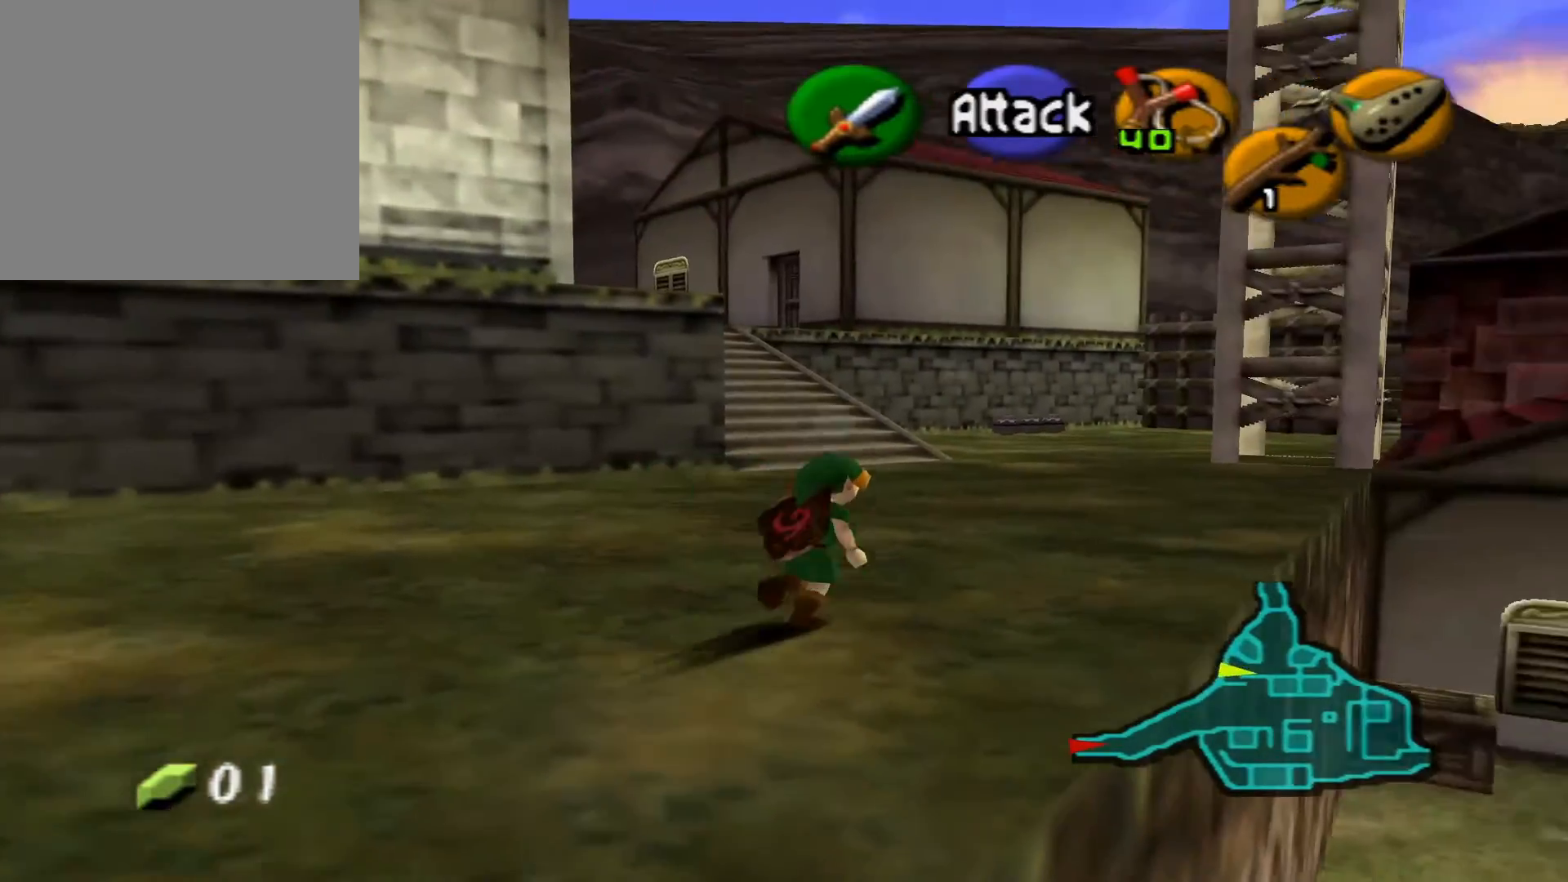
{"buttons": [], "left_stick": "up-right", "right_stick": "center", "events": []}
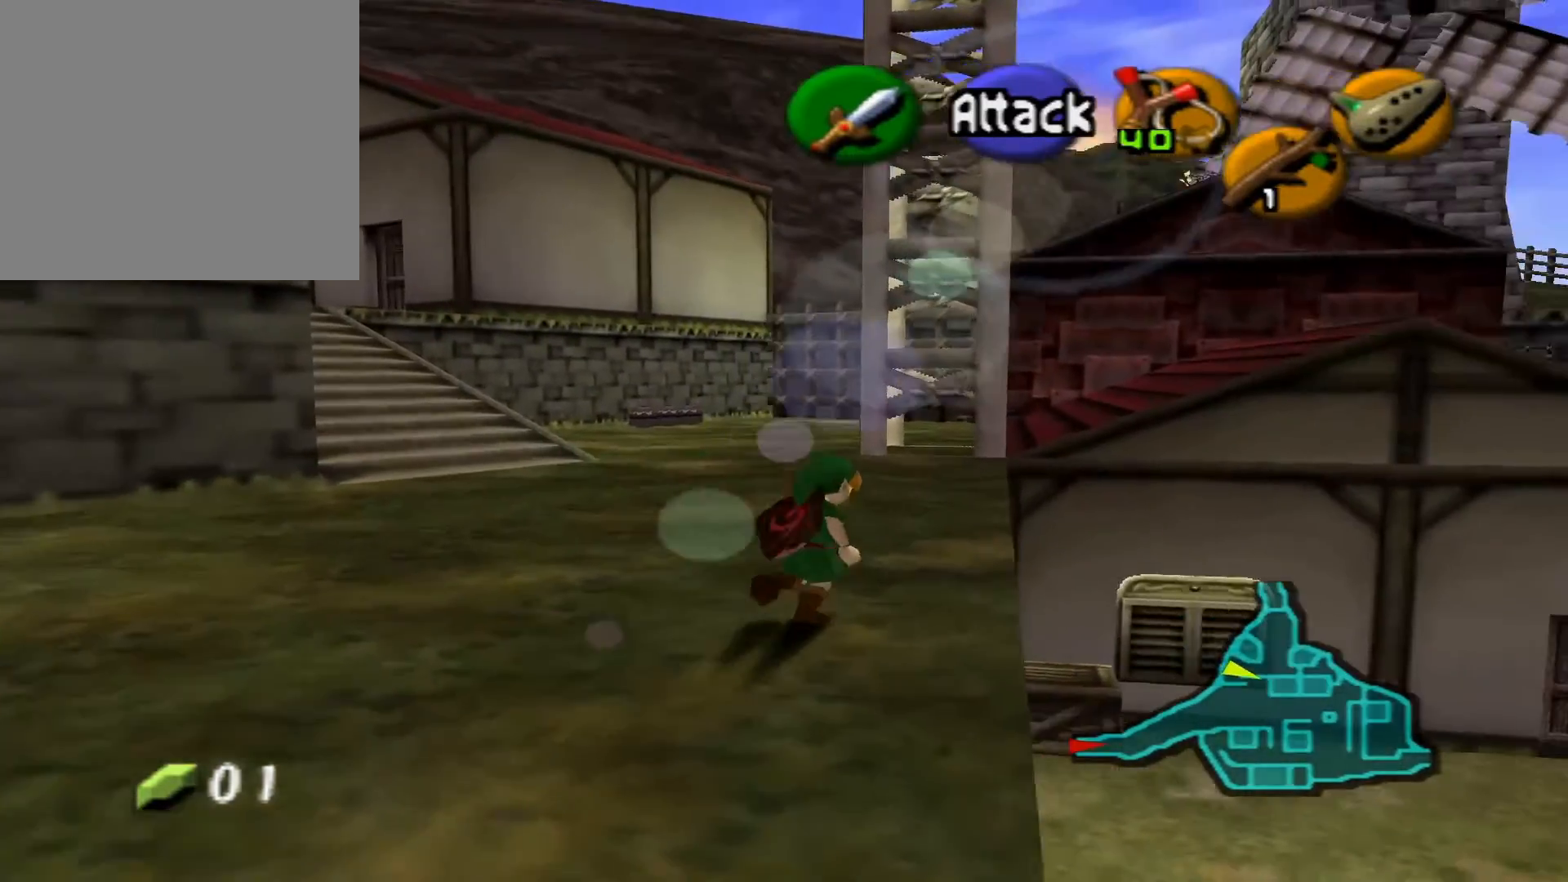
{"buttons": [], "left_stick": "up", "right_stick": "center", "events": [[50, "left_stick", "up"]]}
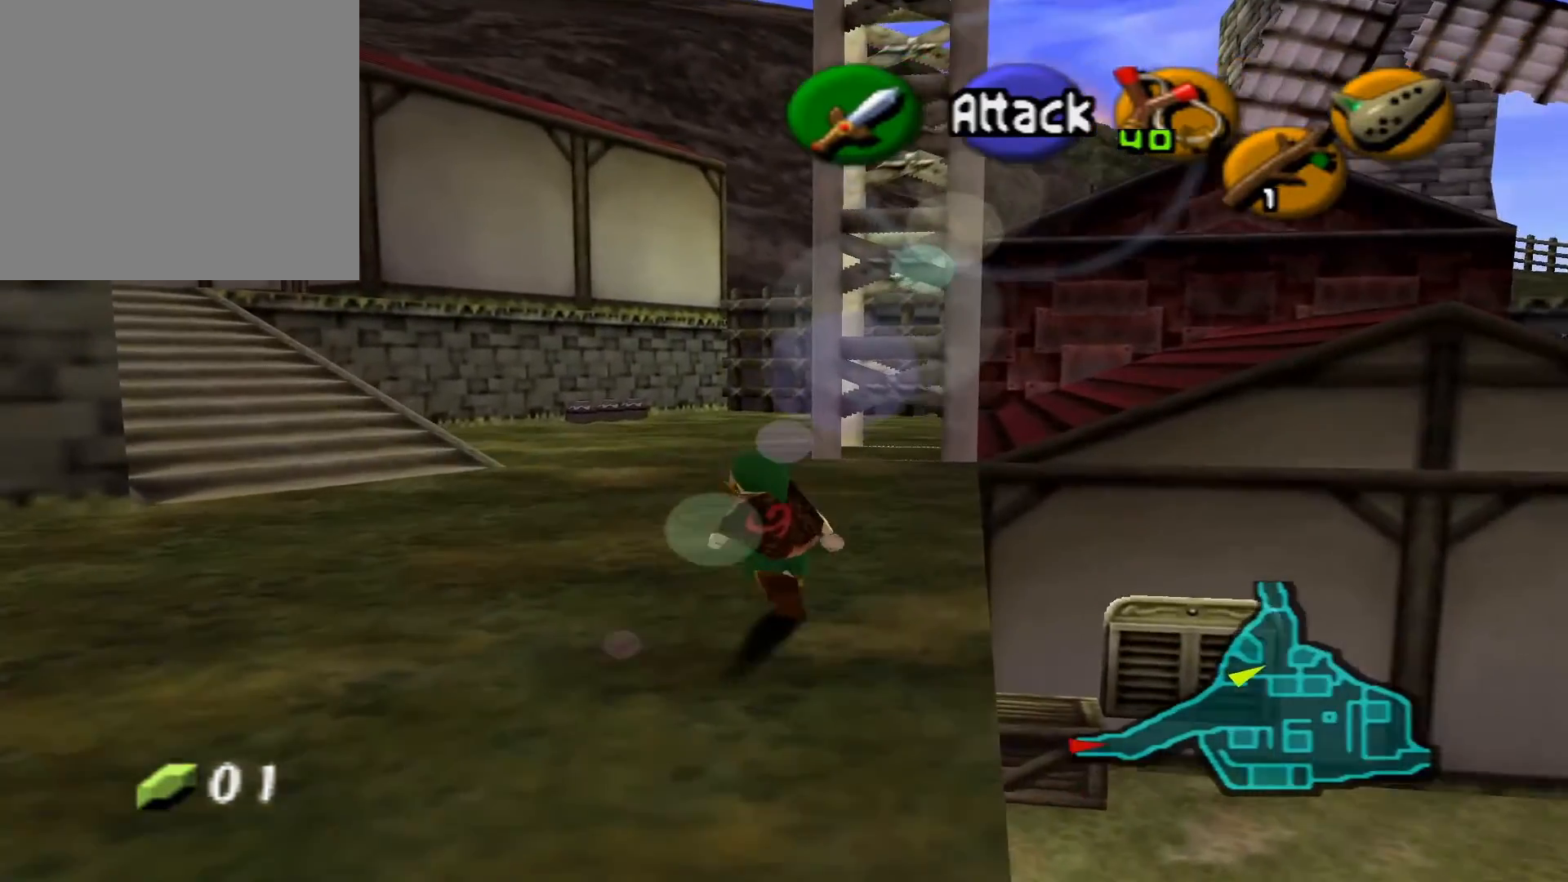
{"buttons": [], "left_stick": "up", "right_stick": "center", "events": []}
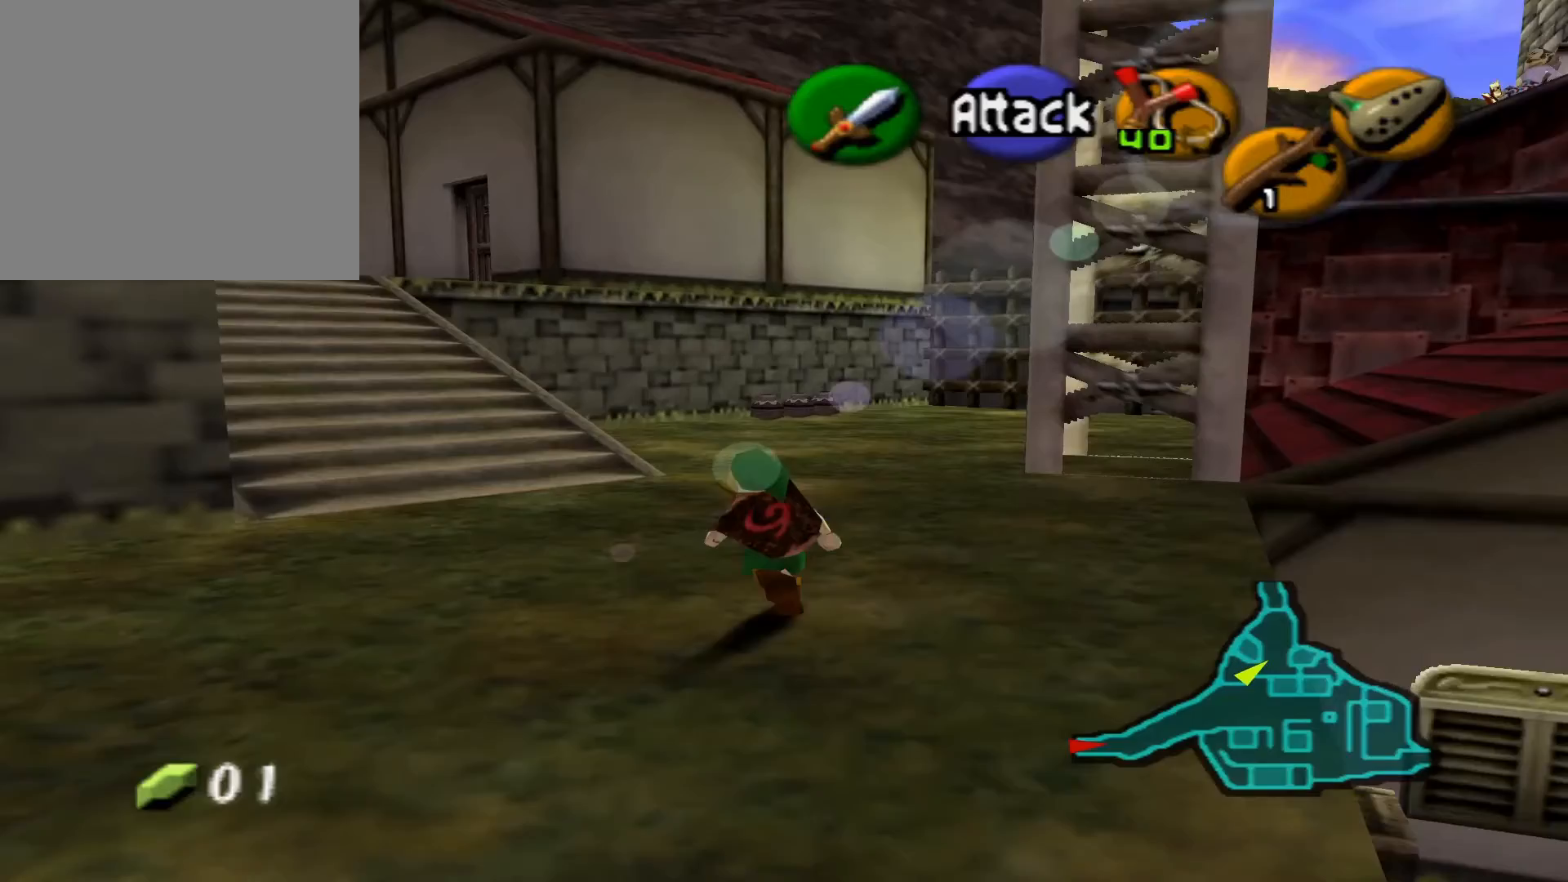
{"buttons": [], "left_stick": "up", "right_stick": "center", "events": []}
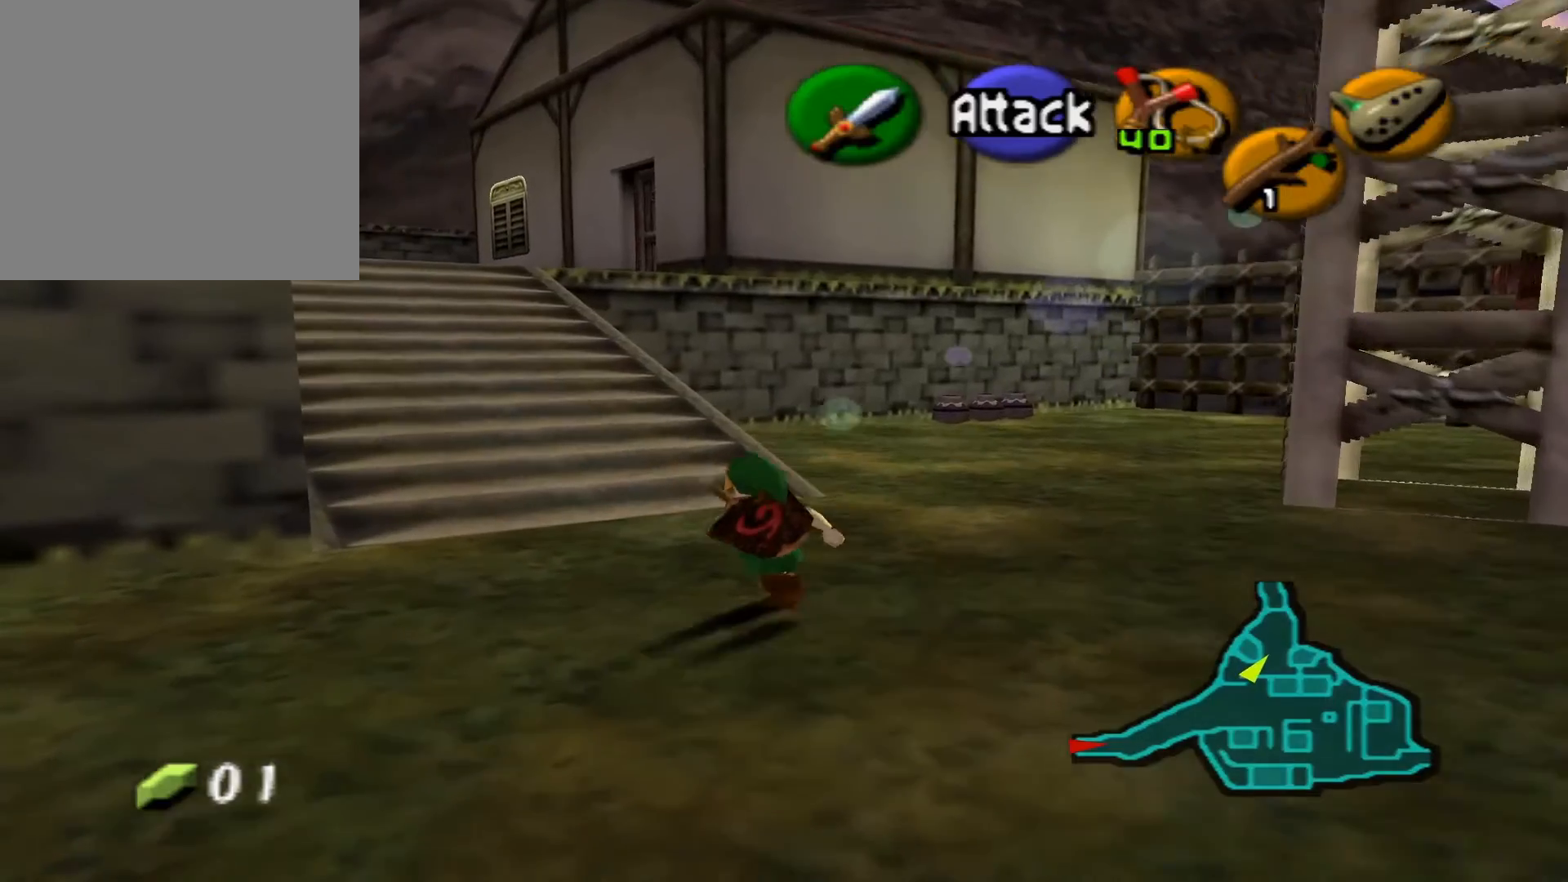
{"buttons": [], "left_stick": "up", "right_stick": "center", "events": []}
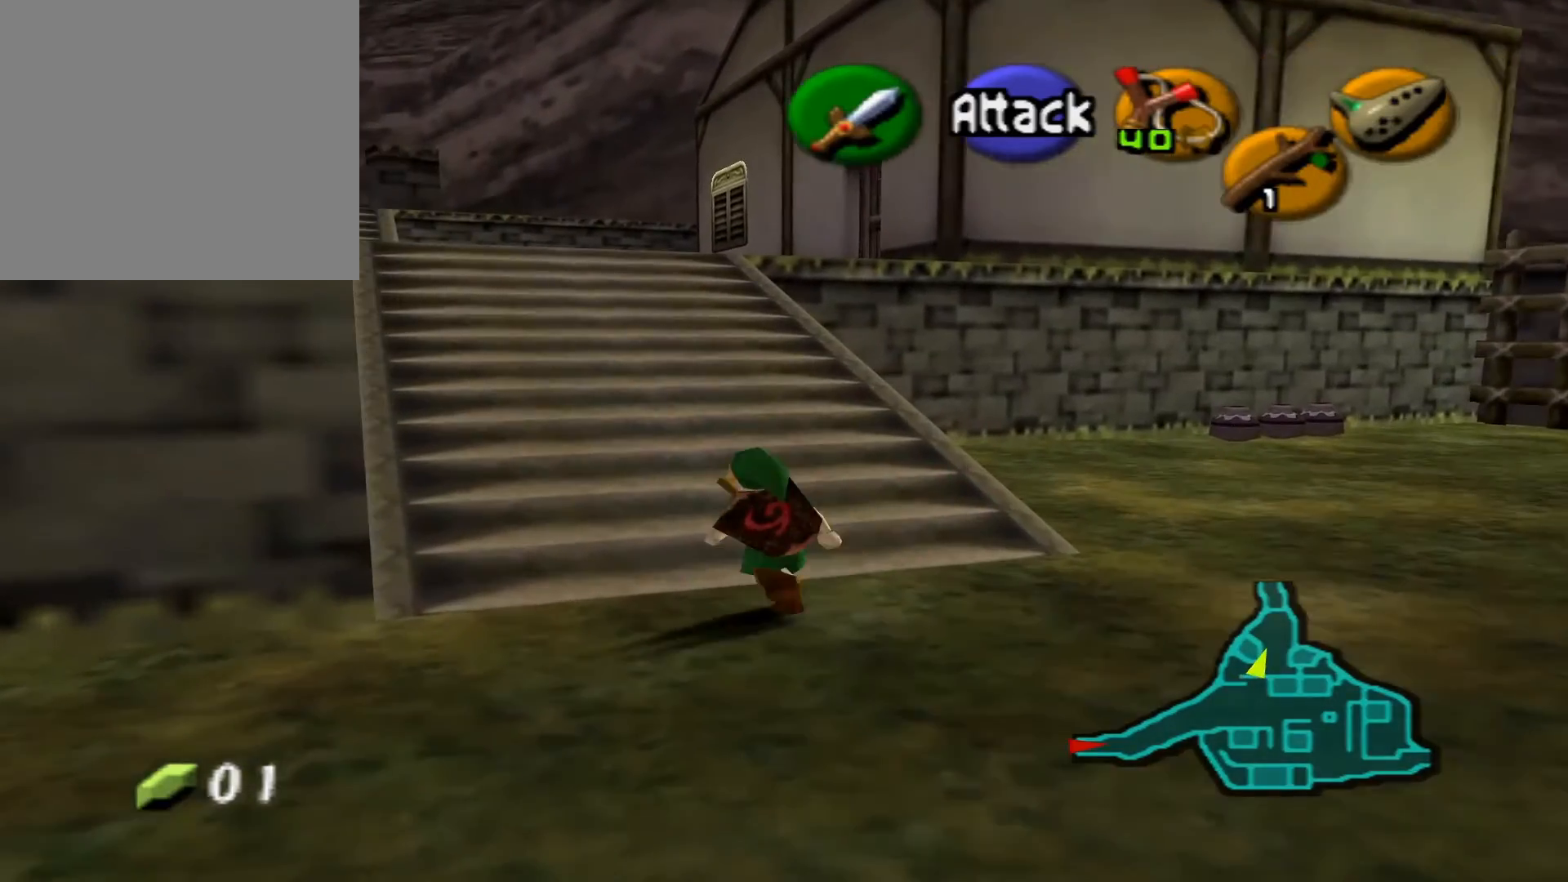
{"buttons": [], "left_stick": "up", "right_stick": "center", "events": []}
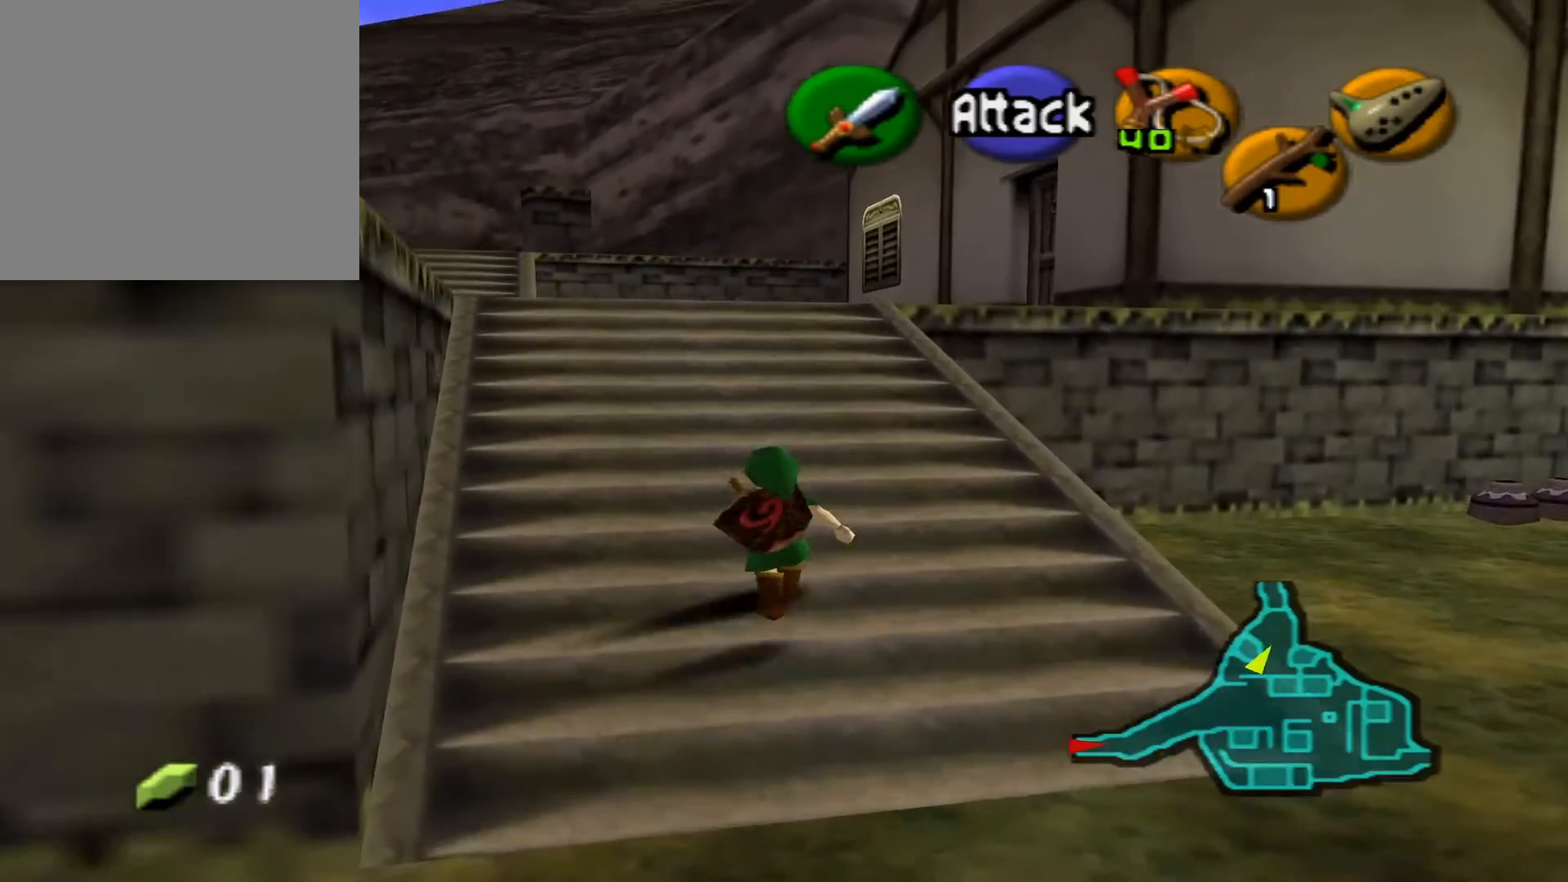
{"buttons": [], "left_stick": "up", "right_stick": "center", "events": []}
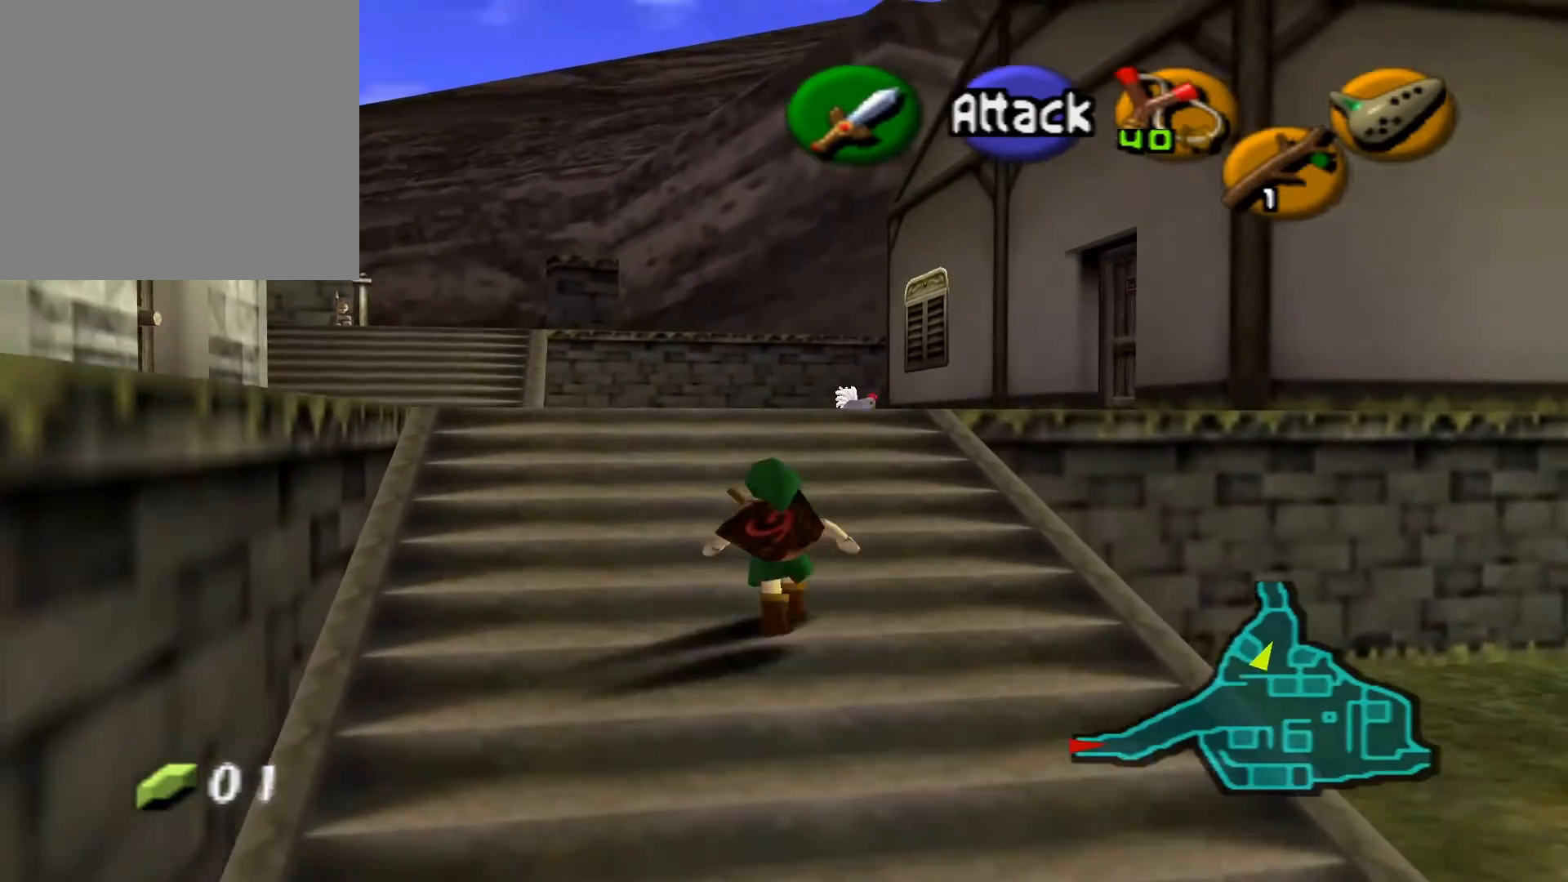
{"buttons": [], "left_stick": "up", "right_stick": "center", "events": []}
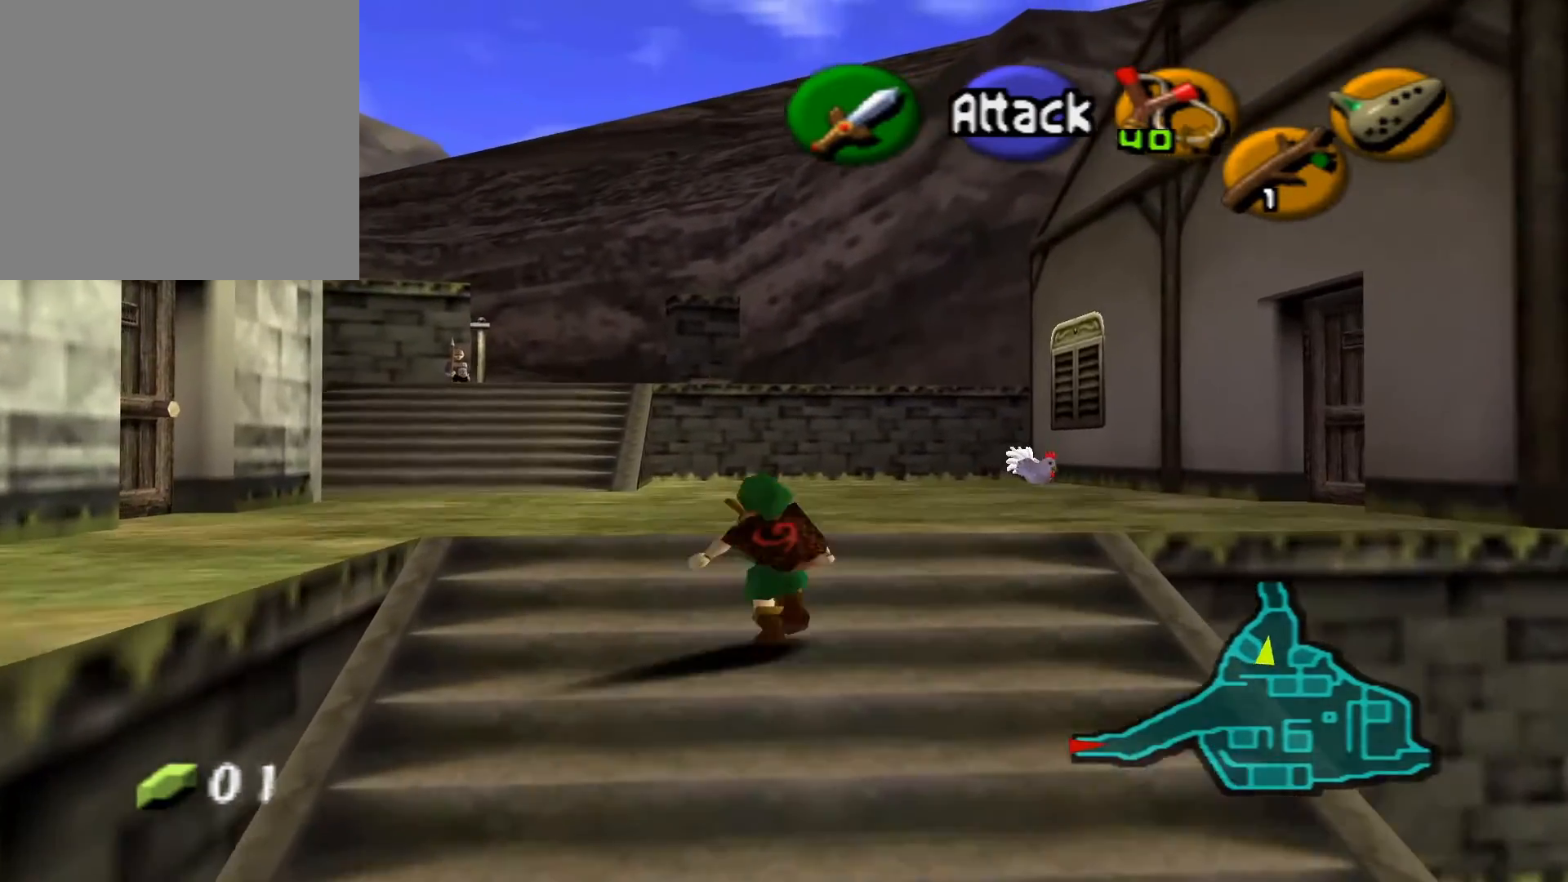
{"buttons": [], "left_stick": "up", "right_stick": "center", "events": []}
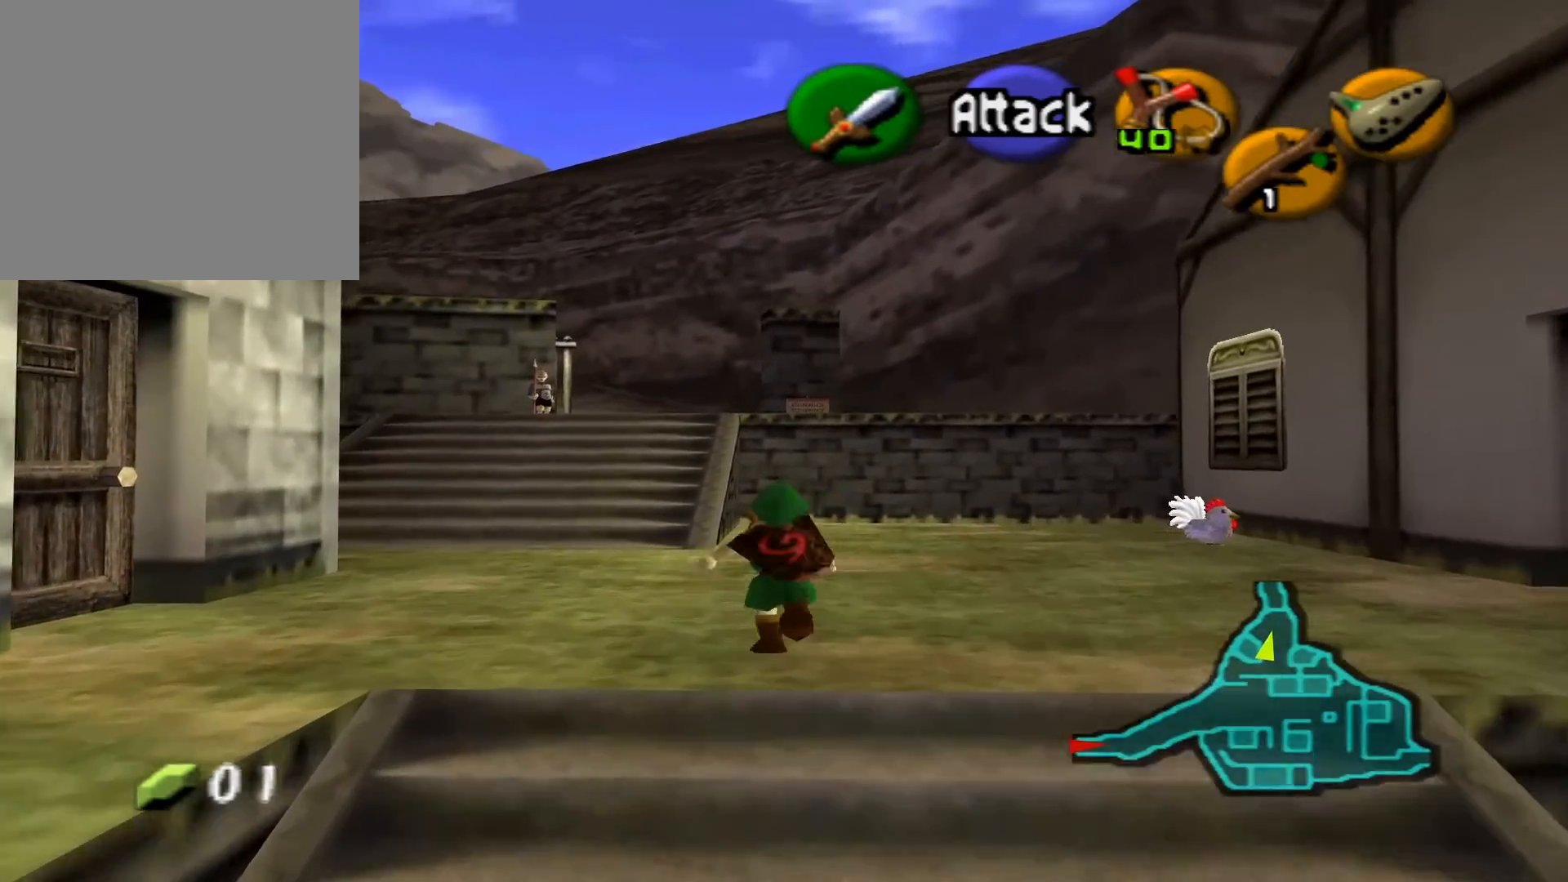
{"buttons": [], "left_stick": "up", "right_stick": "center", "events": []}
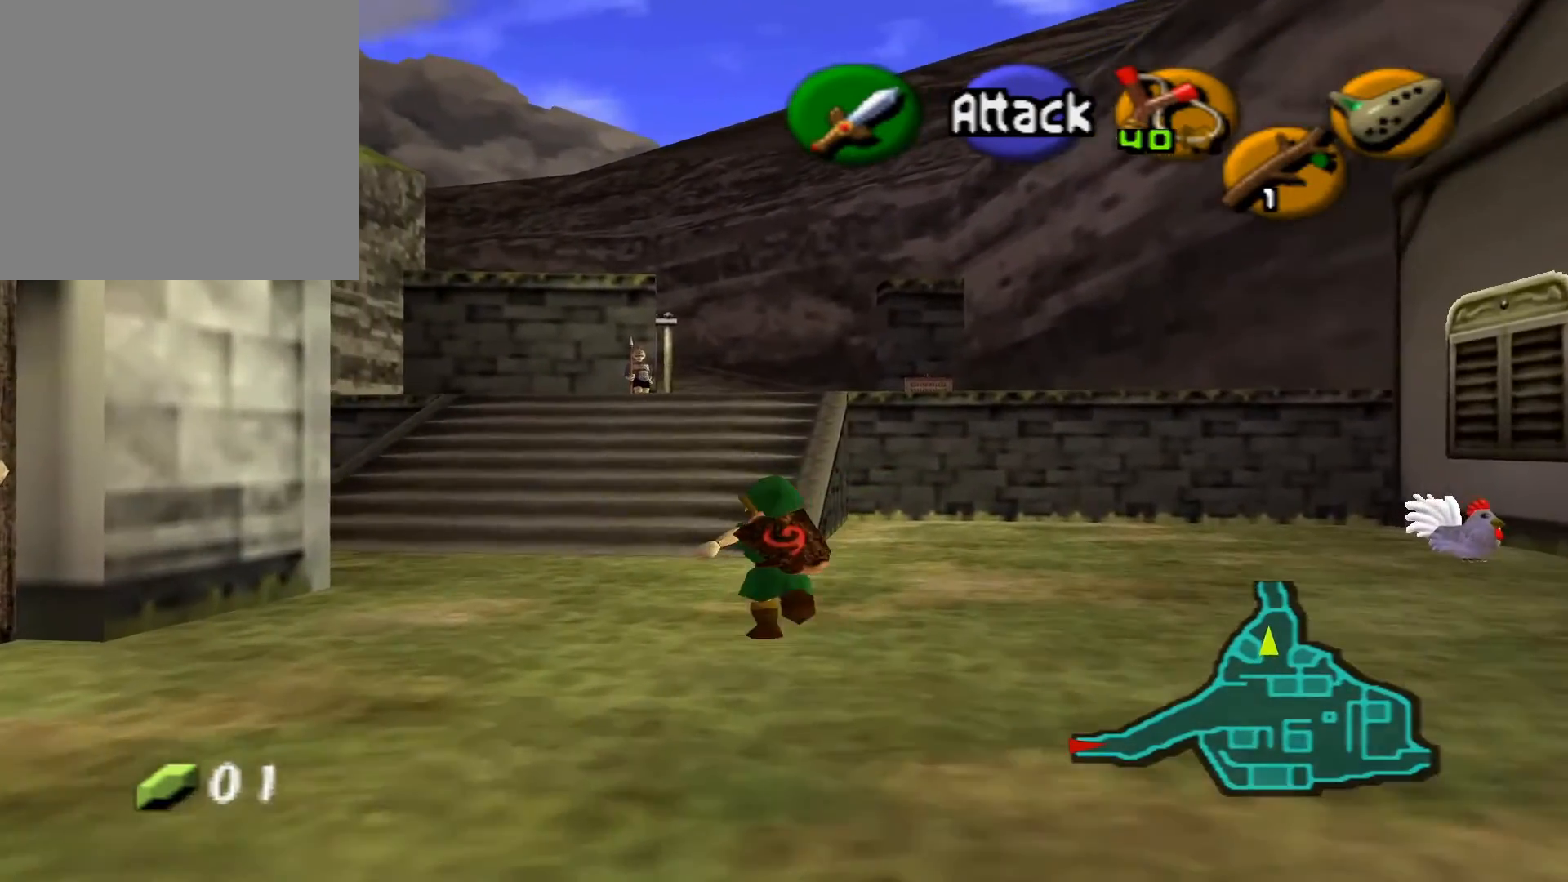
{"buttons": [], "left_stick": "up", "right_stick": "center", "events": []}
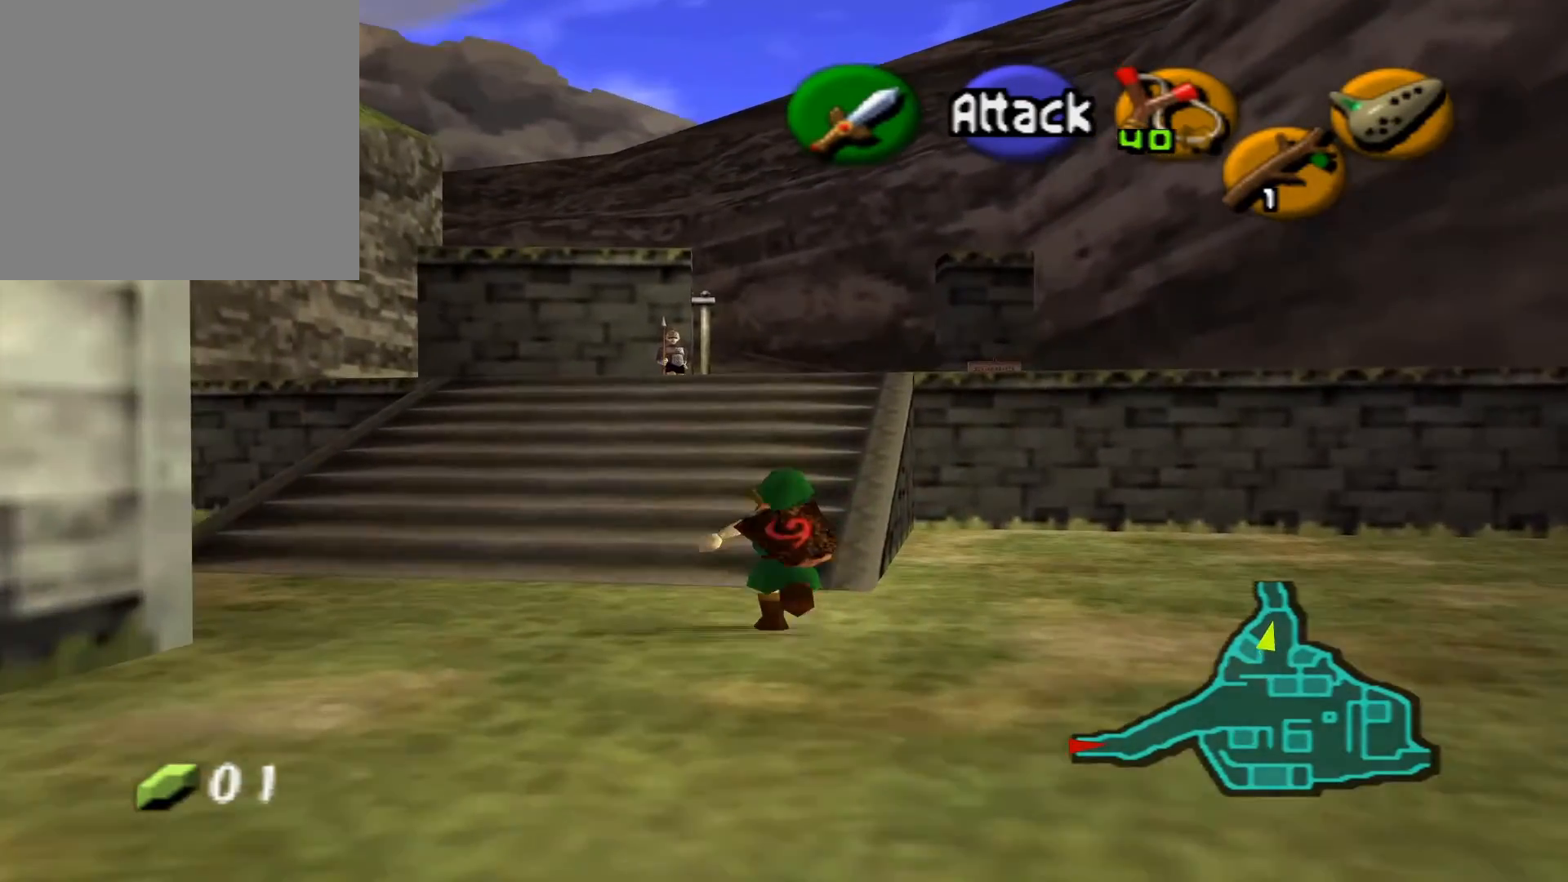
{"buttons": [], "left_stick": "up", "right_stick": "center", "events": []}
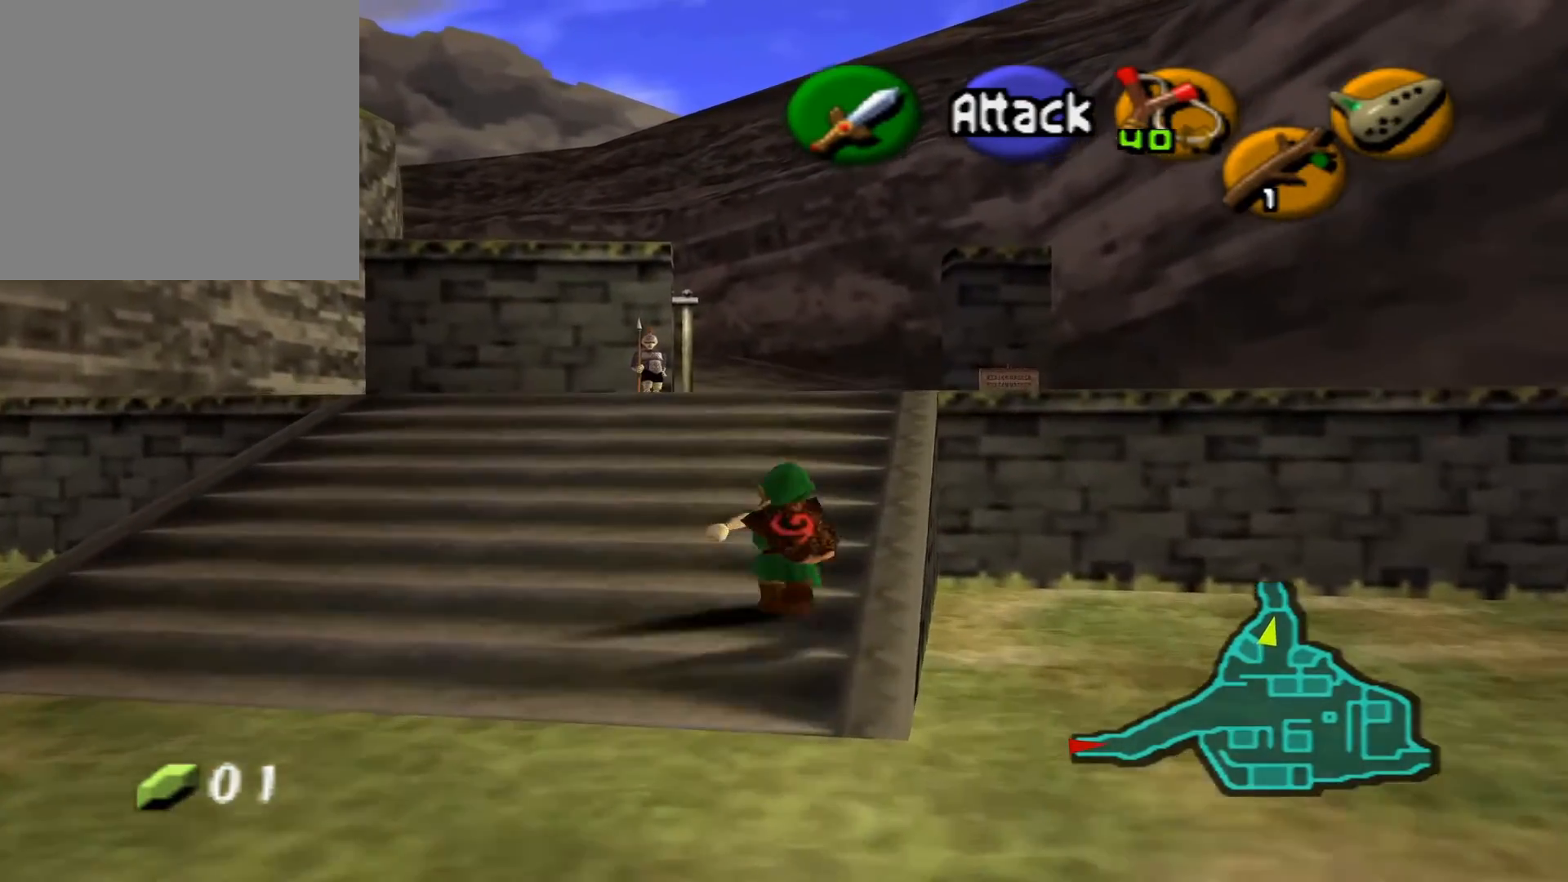
{"buttons": [], "left_stick": "up", "right_stick": "center", "events": []}
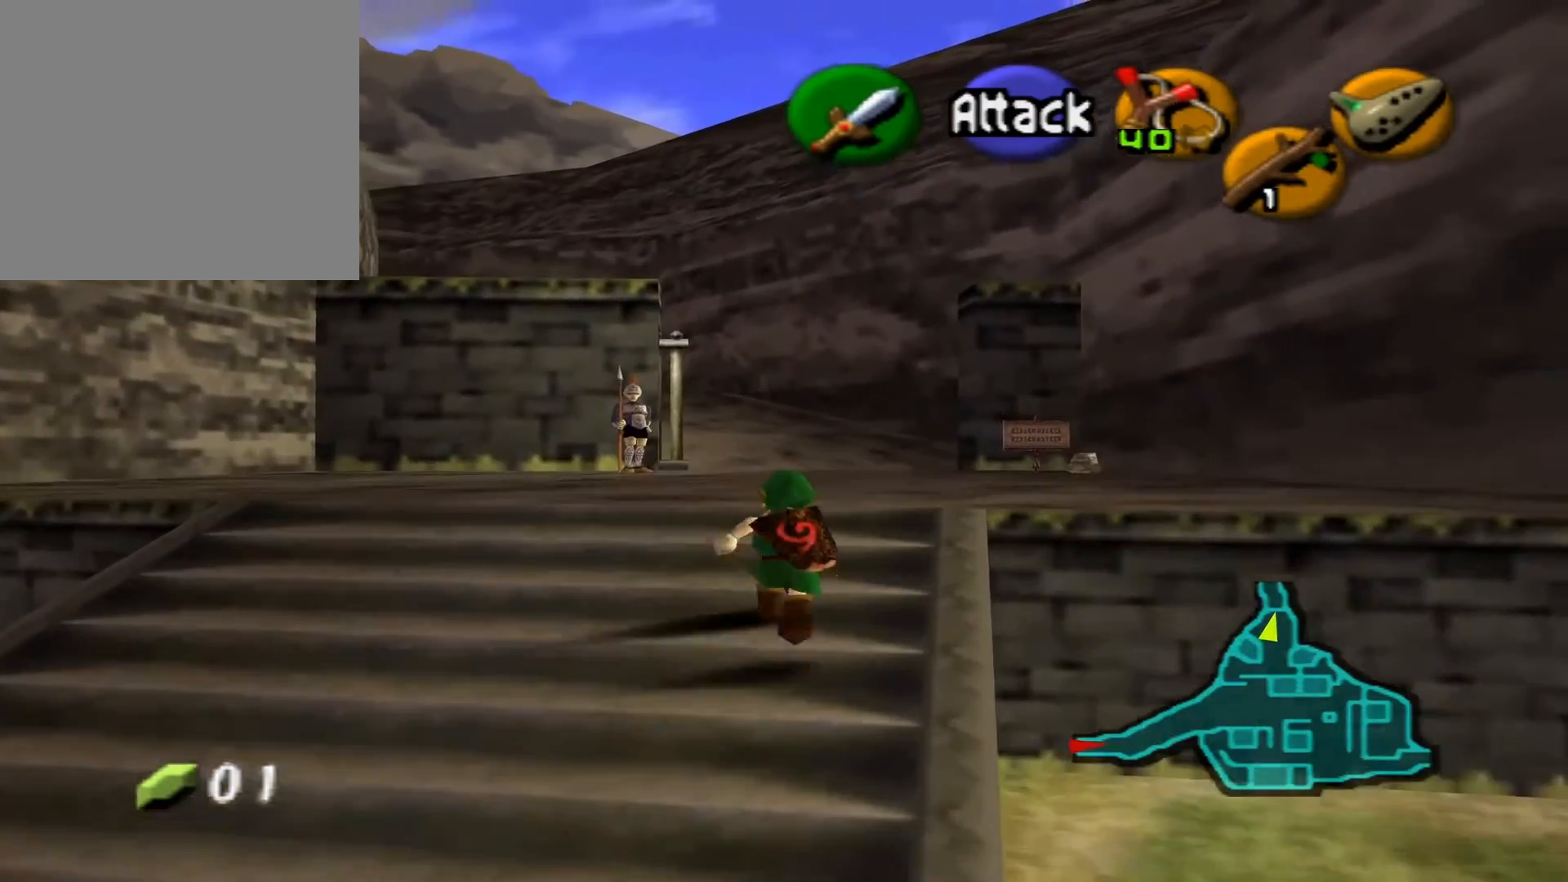
{"buttons": [], "left_stick": "up", "right_stick": "center", "events": []}
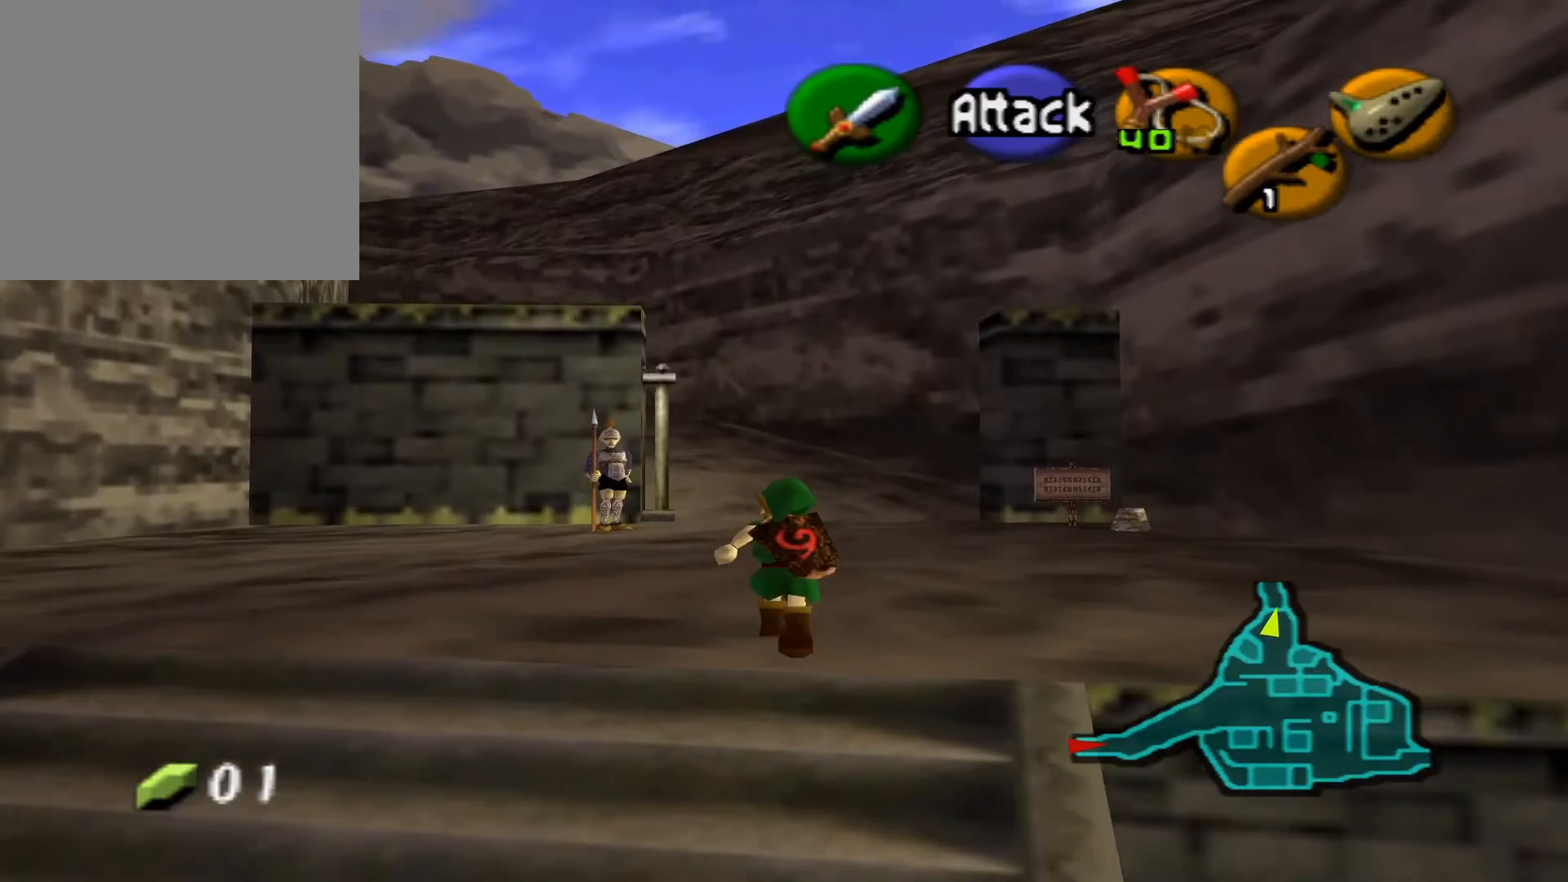
{"buttons": [], "left_stick": "up", "right_stick": "center", "events": []}
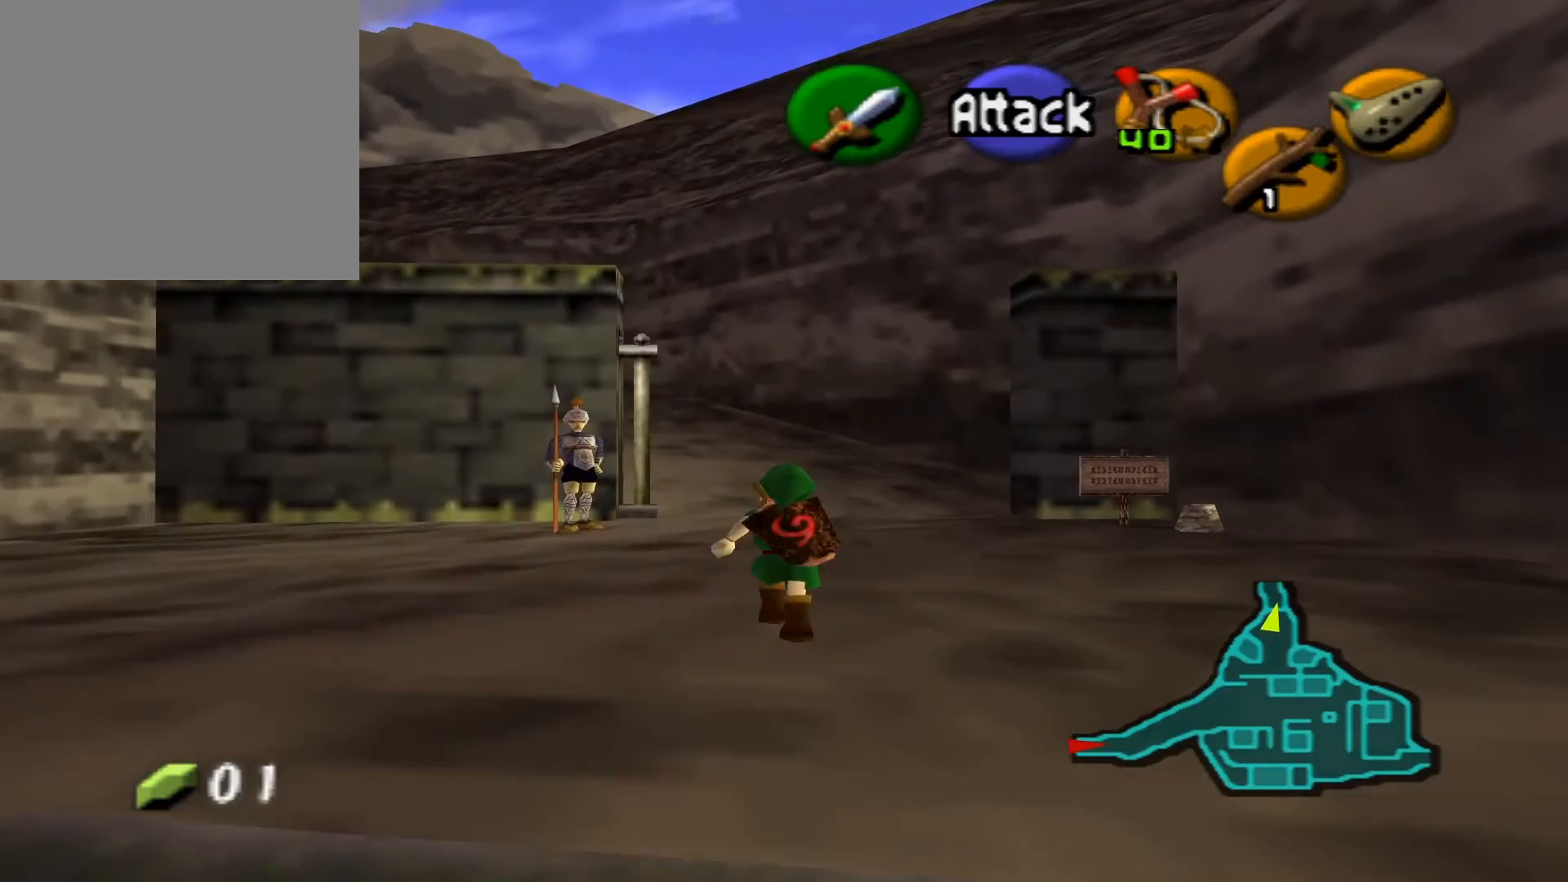
{"buttons": [], "left_stick": "up", "right_stick": "center", "events": []}
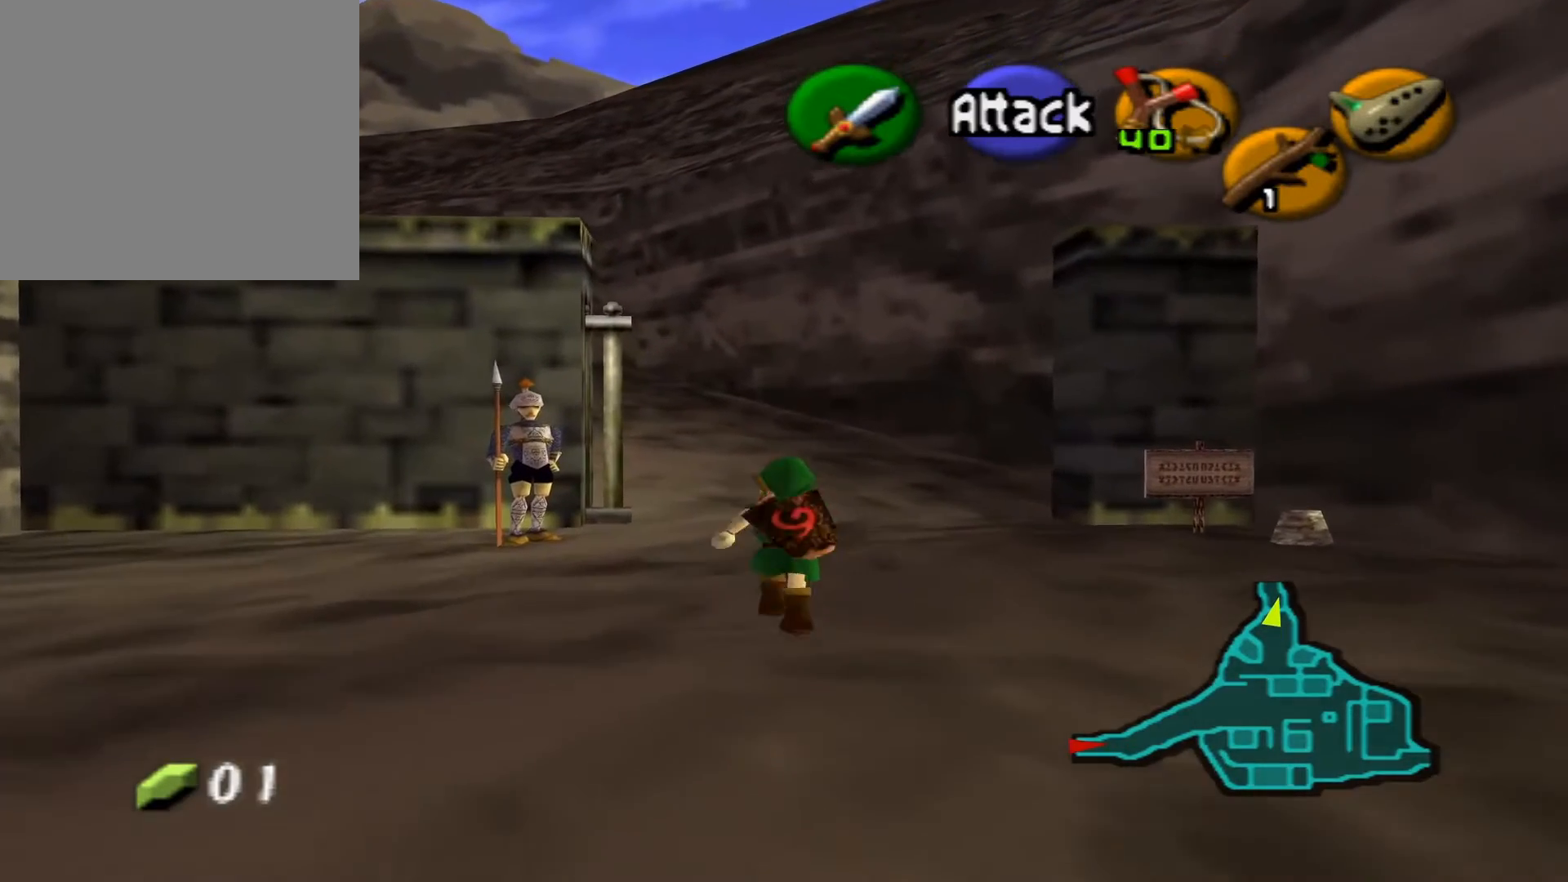
{"buttons": [], "left_stick": "up", "right_stick": "center", "events": []}
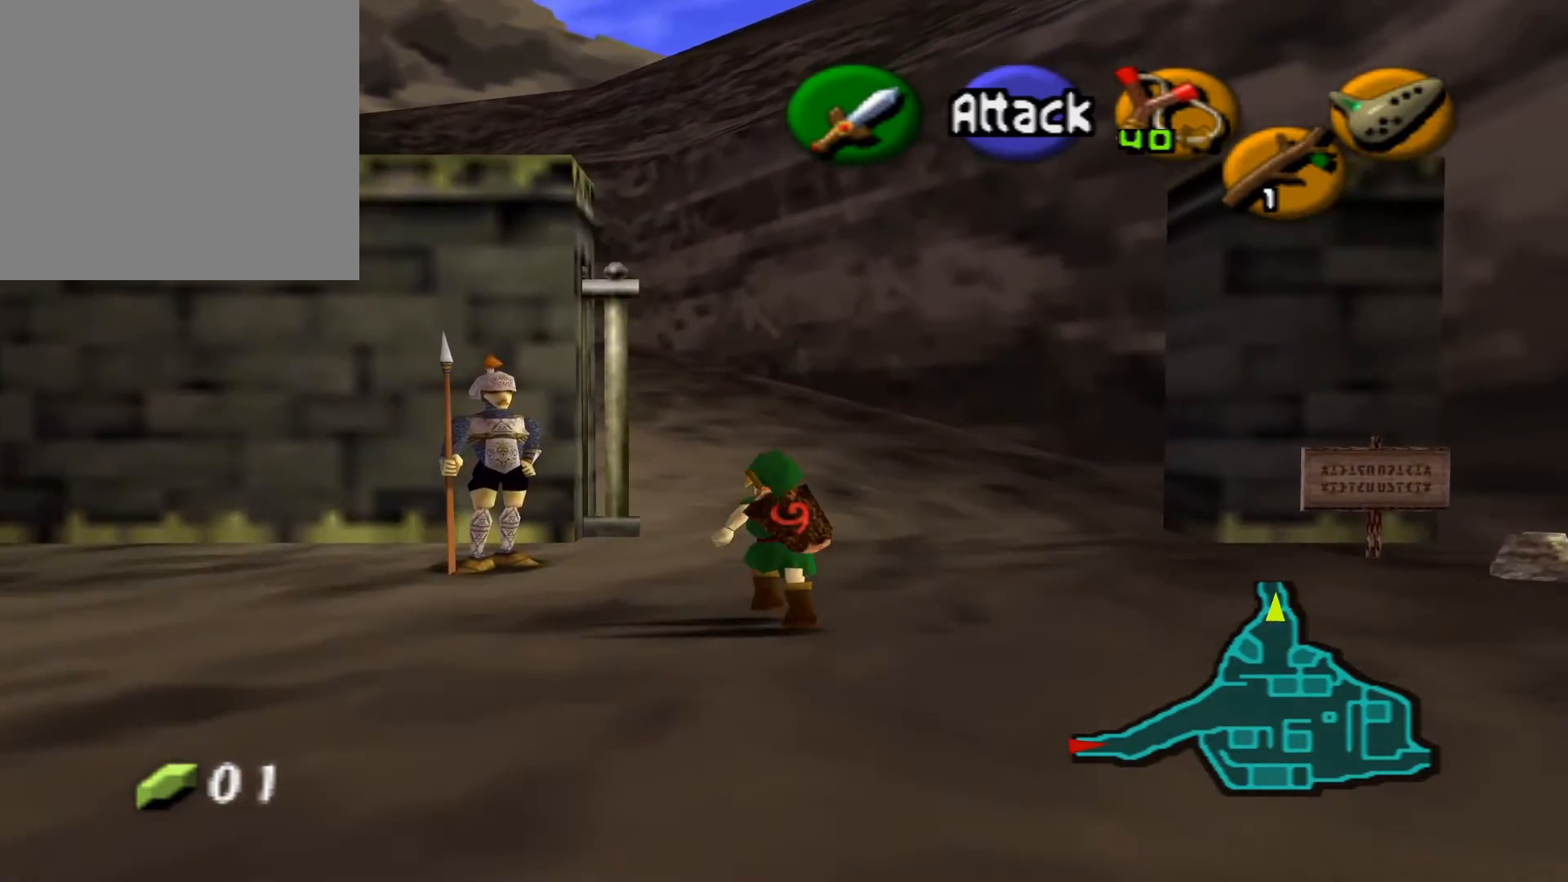
{"buttons": [], "left_stick": "up", "right_stick": "center", "events": []}
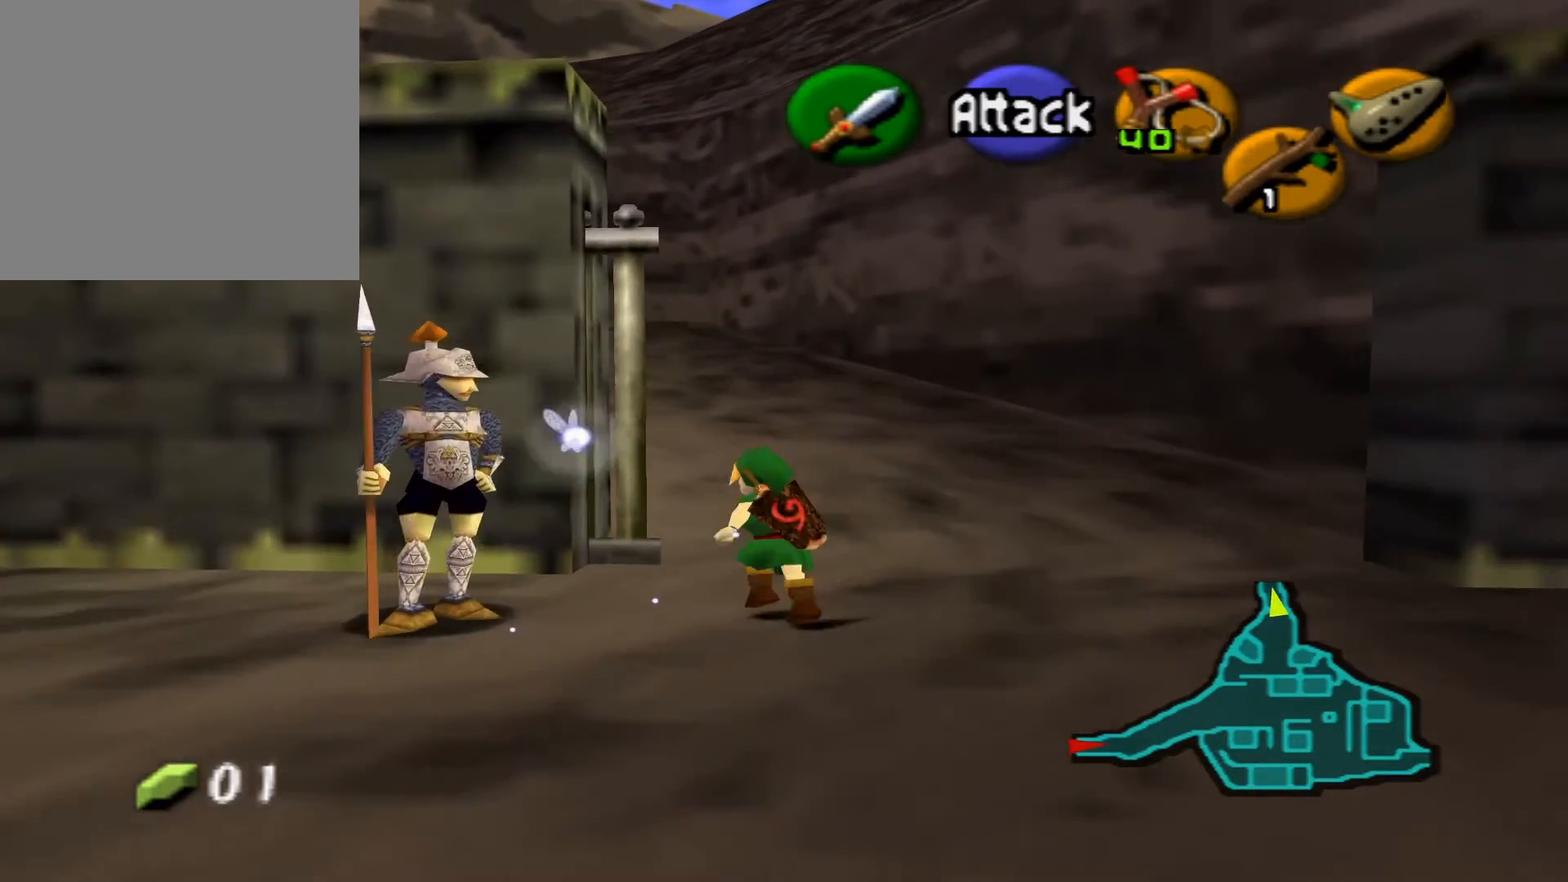
{"buttons": [], "left_stick": "up", "right_stick": "center", "events": []}
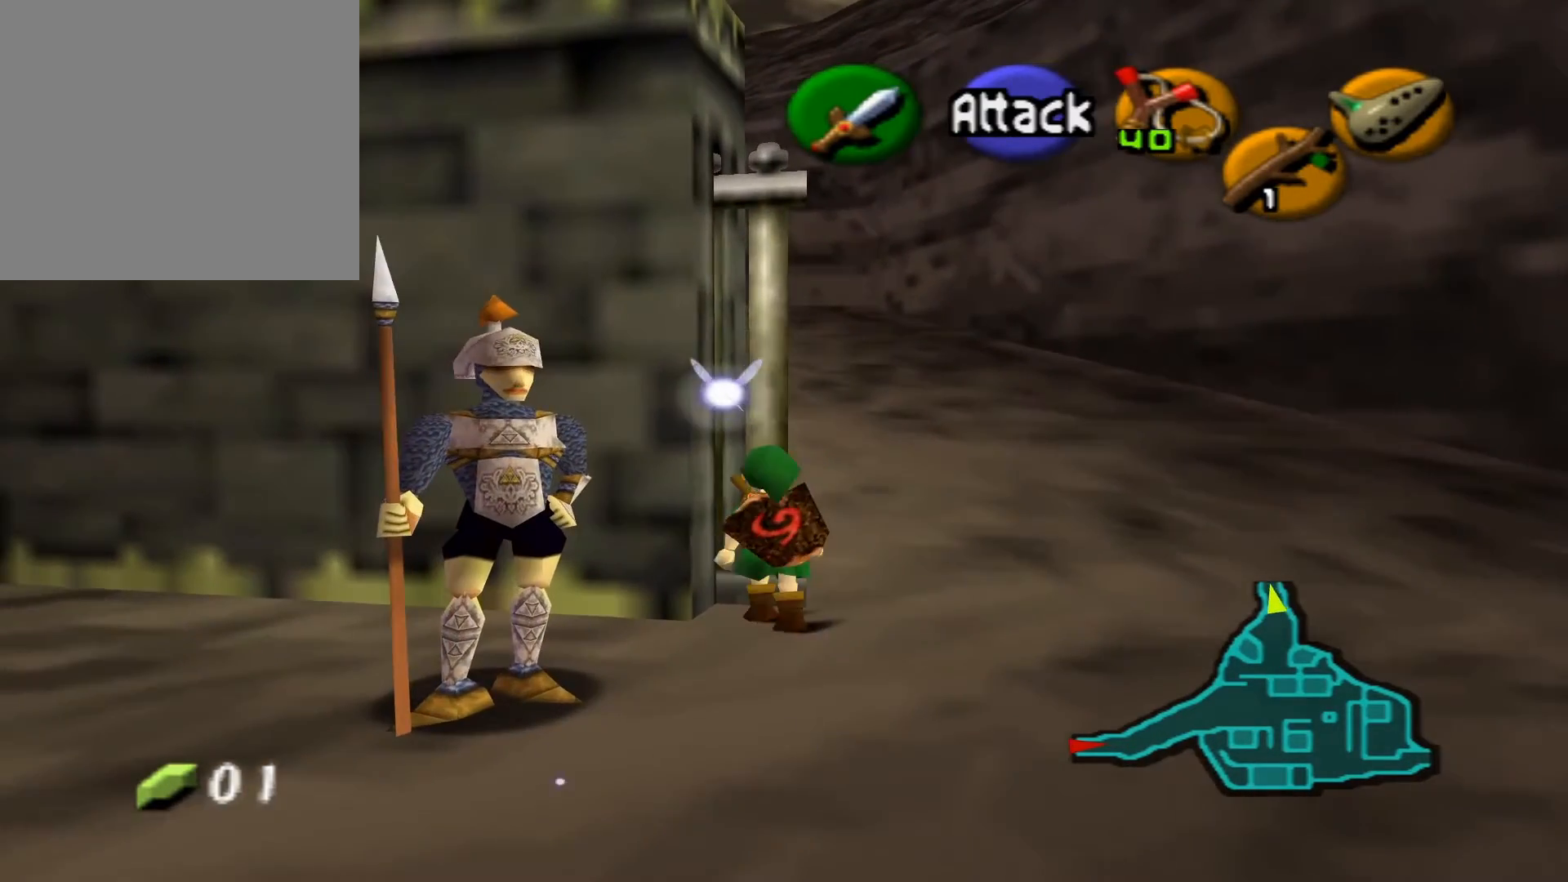
{"buttons": [], "left_stick": "up-right", "right_stick": "center", "events": [[300, "left_stick", "up-right"]]}
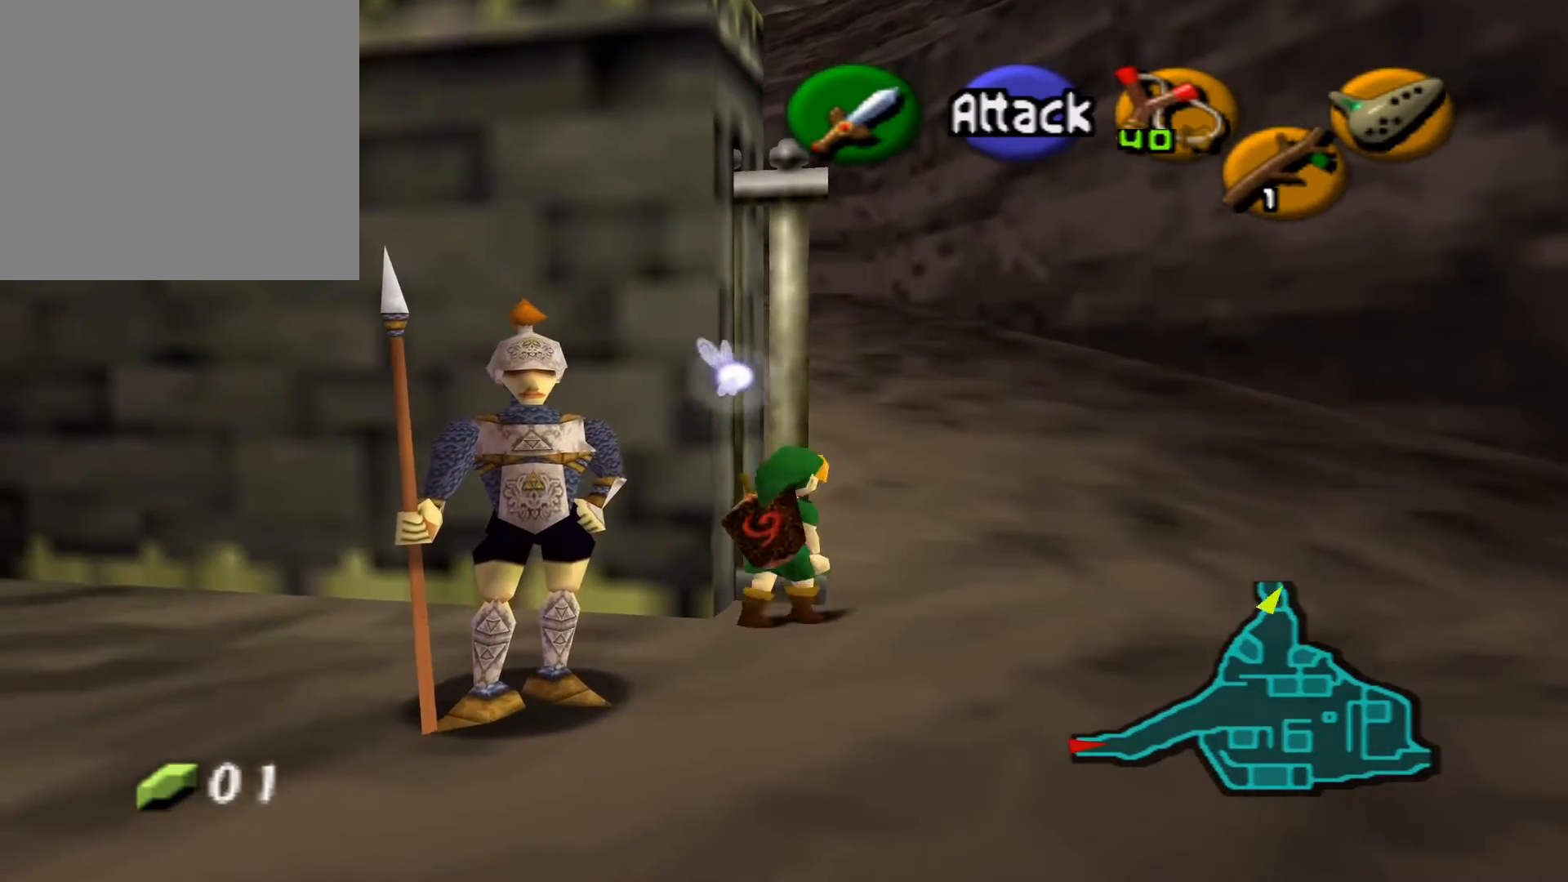
{"buttons": [], "left_stick": "up", "right_stick": "center", "events": [[283, "left_stick", "up"]]}
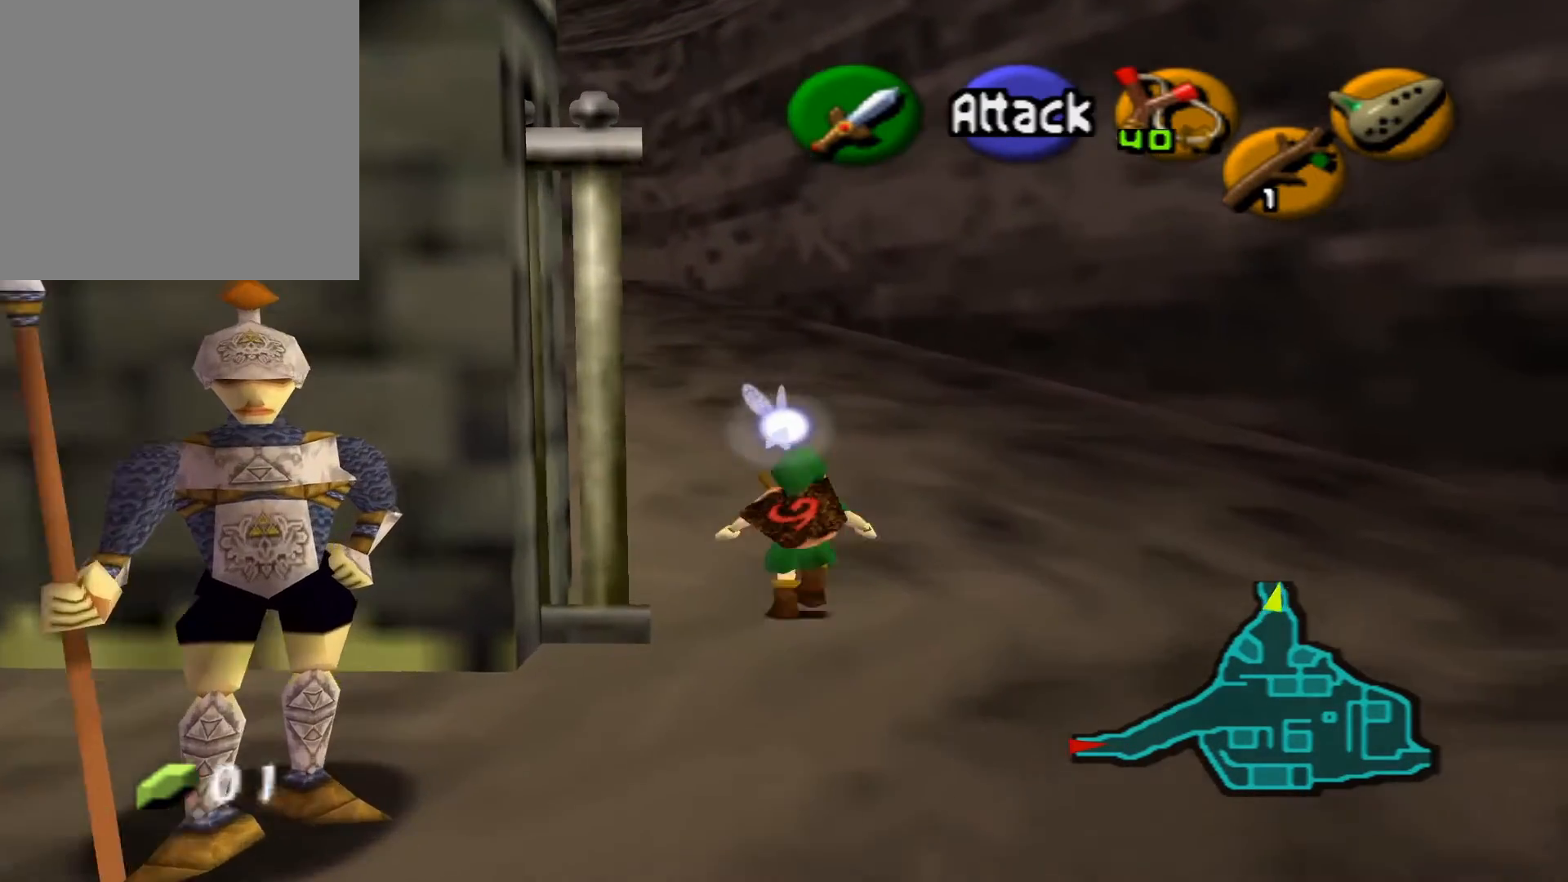
{"buttons": [], "left_stick": "up", "right_stick": "center", "events": [[50, "left_stick", "up-left"], [467, "left_stick", "up"]]}
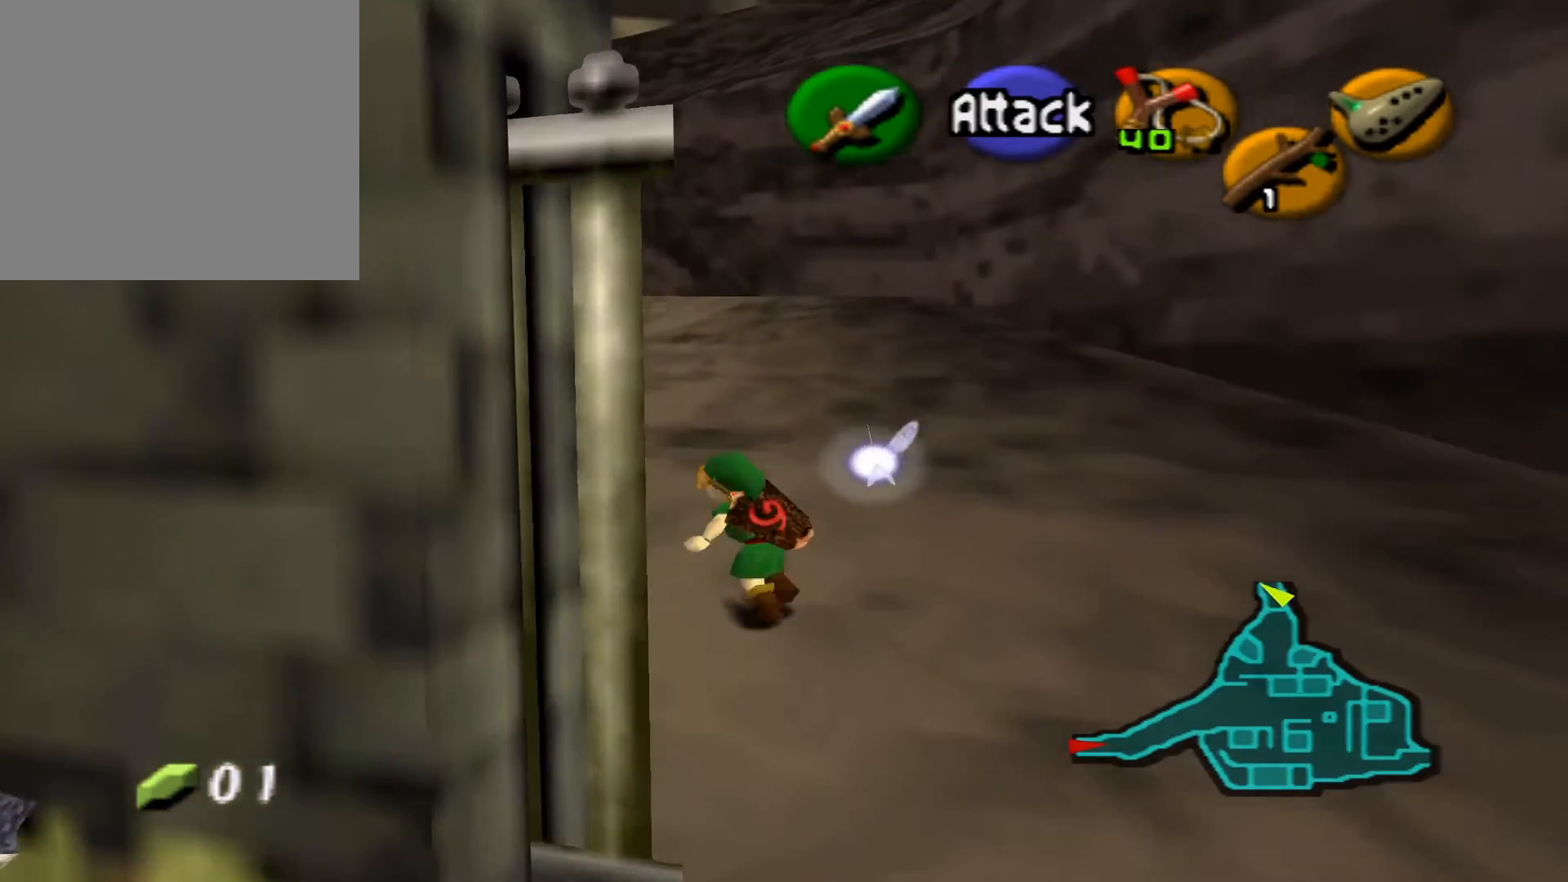
{"buttons": [], "left_stick": "up", "right_stick": "center", "events": [[150, "L1", "down"], [300, "L1", "up"]]}
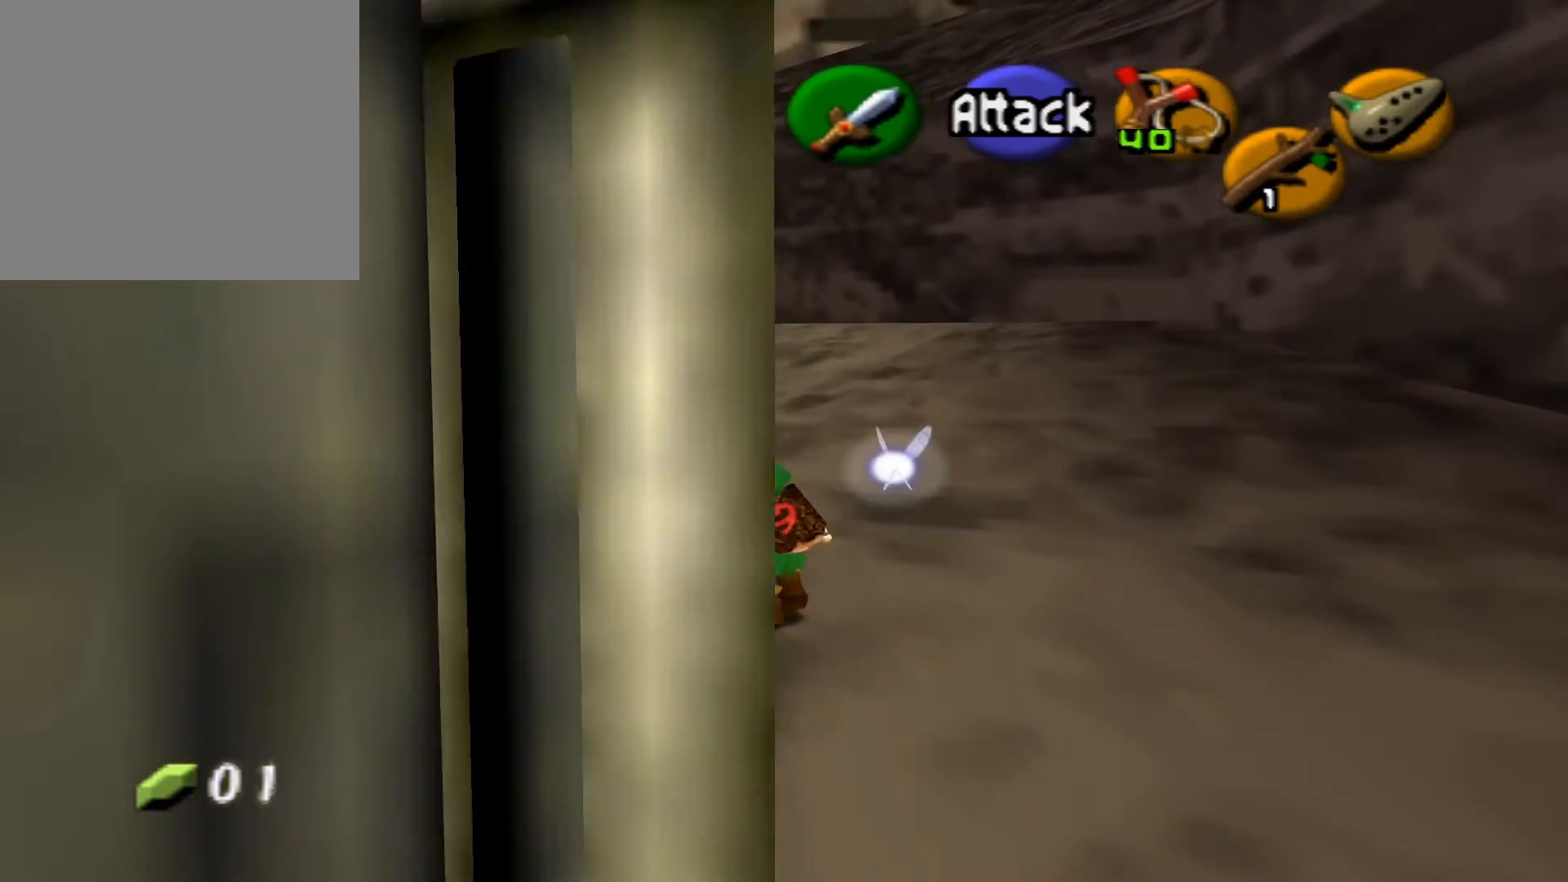
{"buttons": [], "left_stick": "up", "right_stick": "center", "events": []}
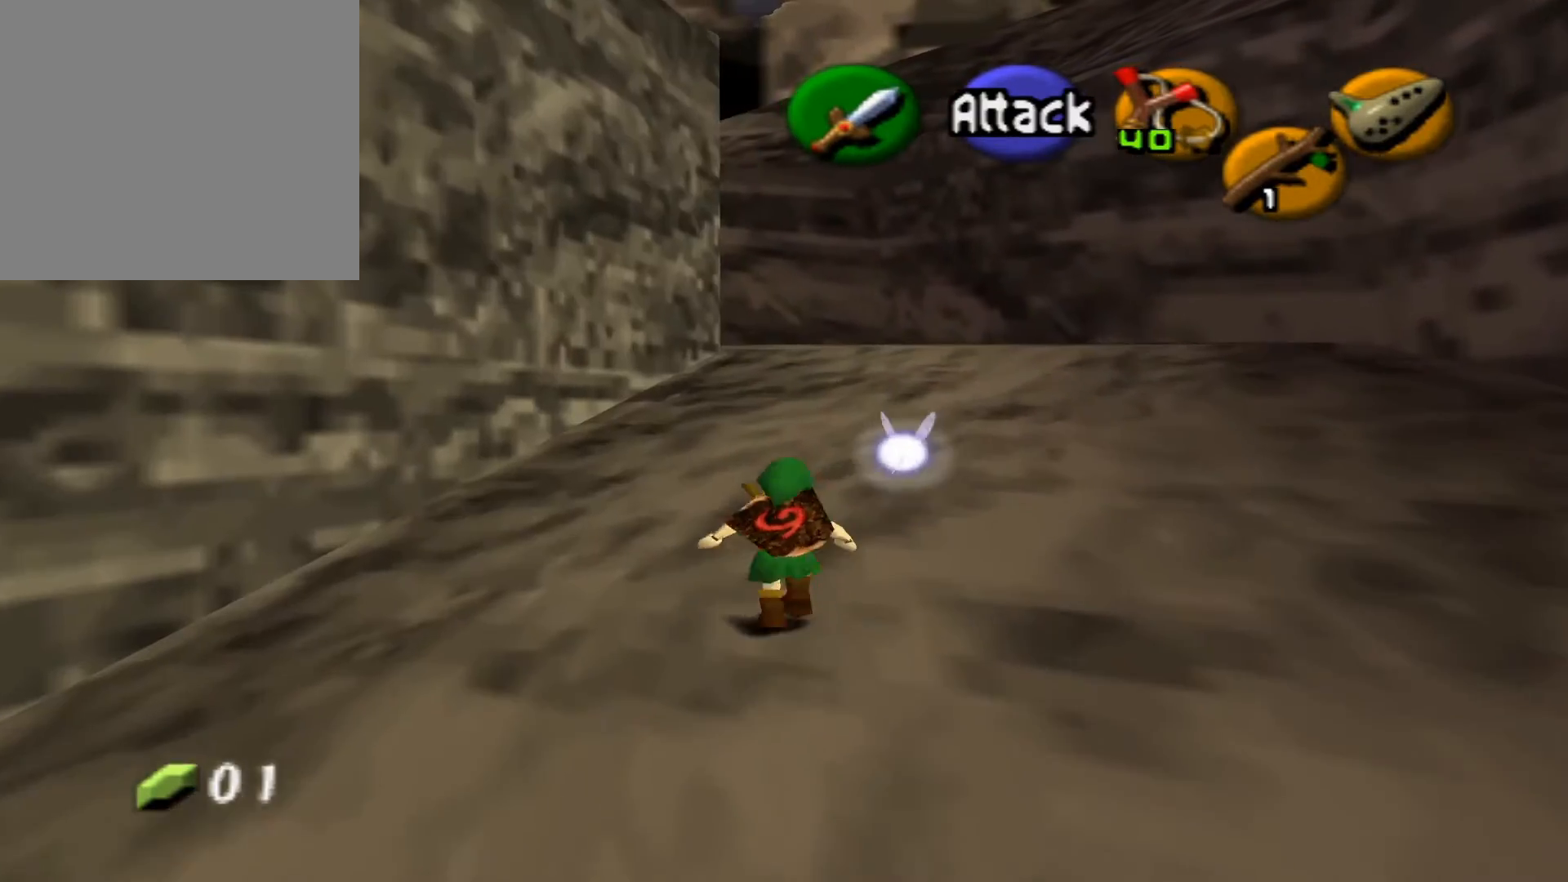
{"buttons": [], "left_stick": "up", "right_stick": "center", "events": []}
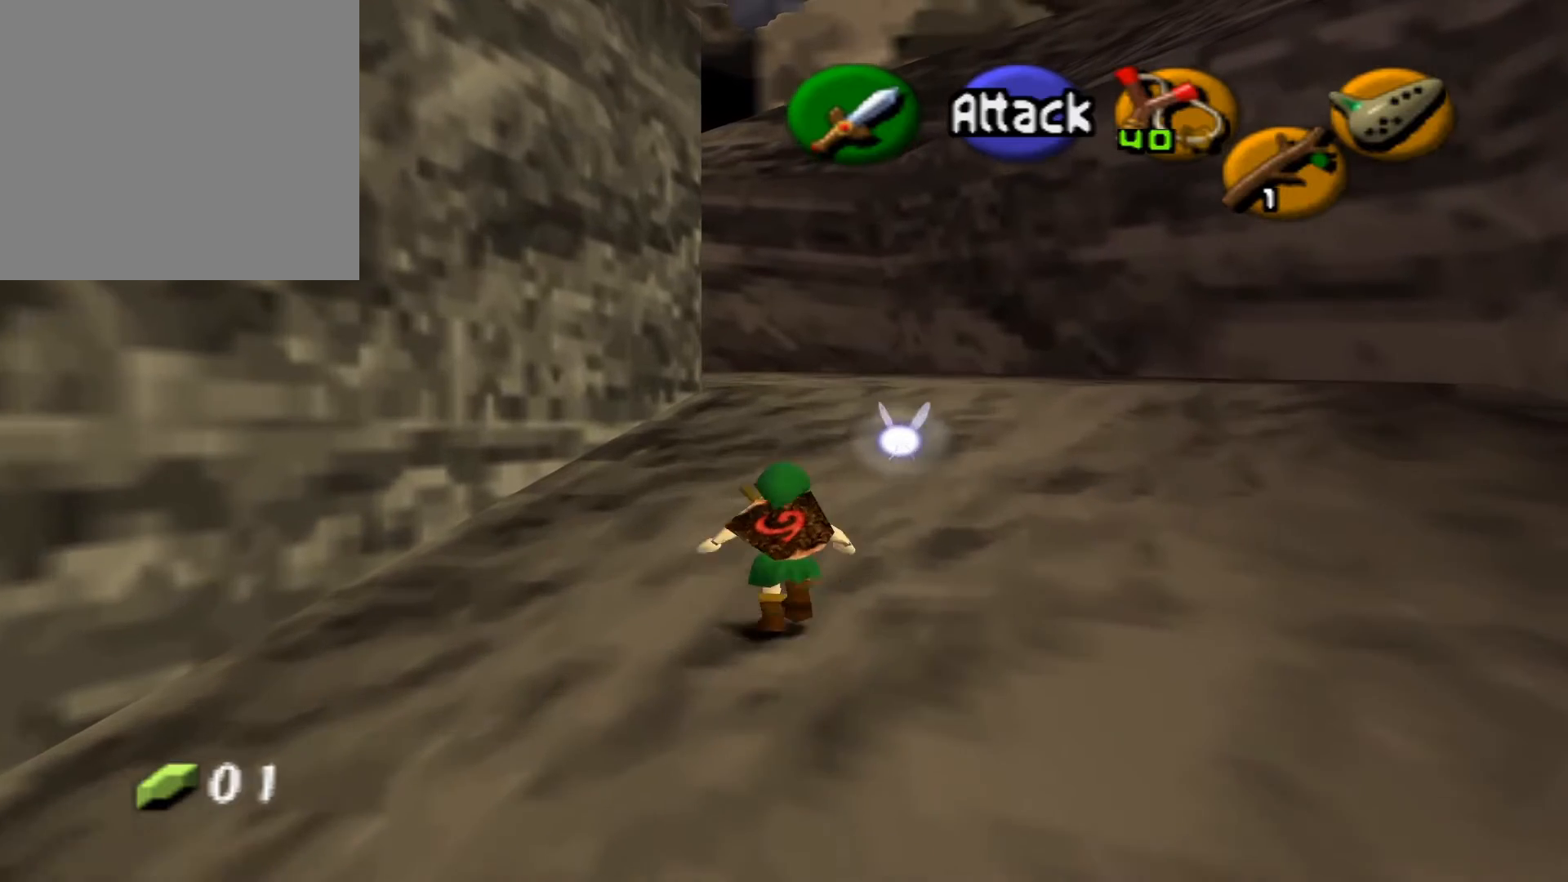
{"buttons": [], "left_stick": "up", "right_stick": "center", "events": []}
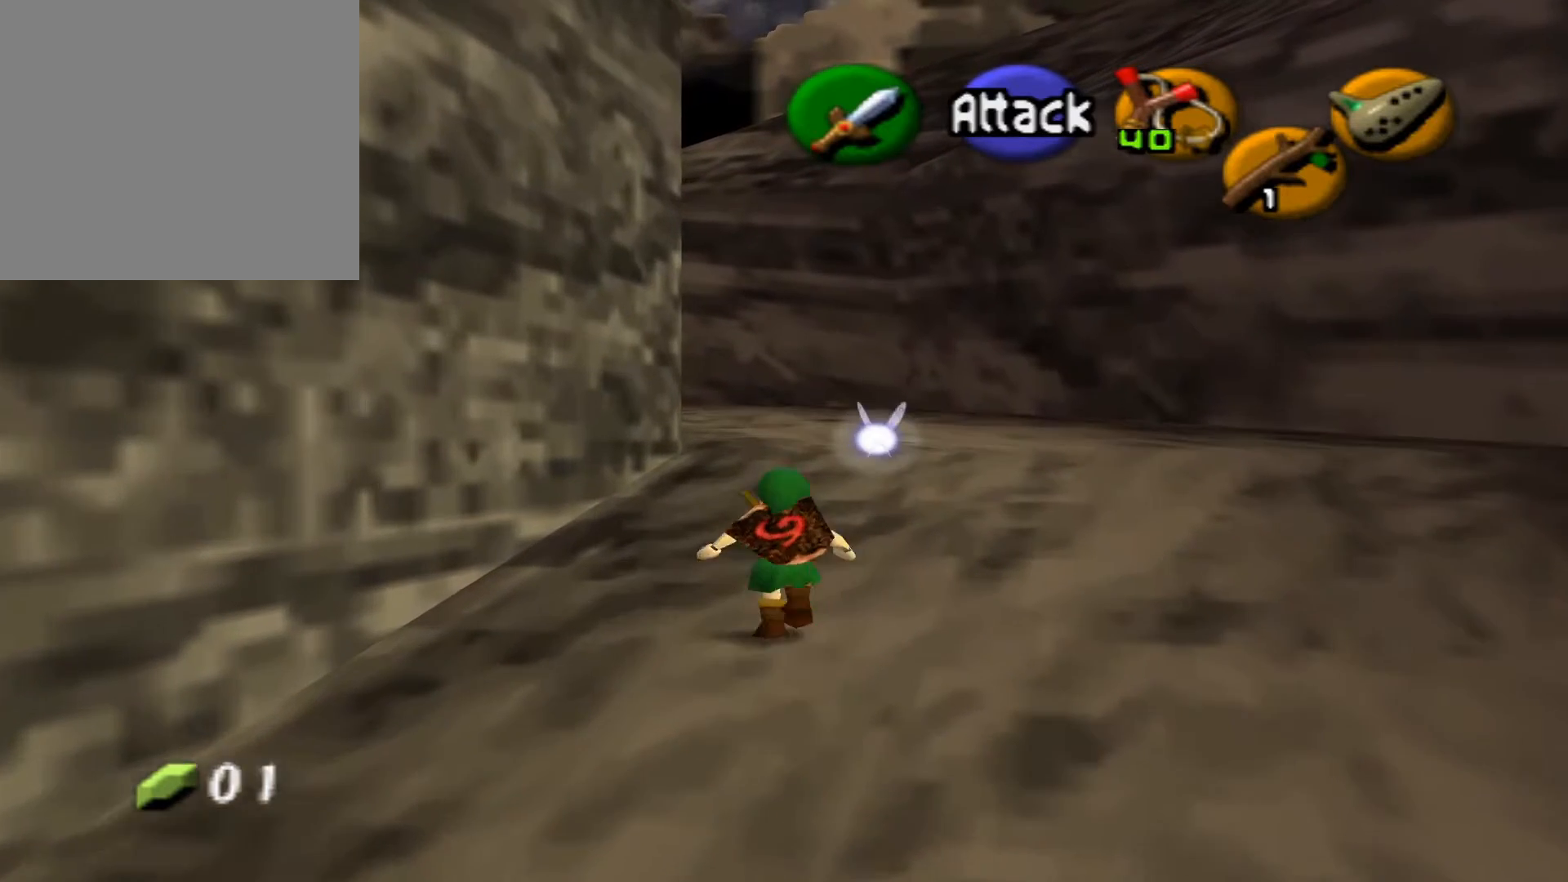
{"buttons": [], "left_stick": "up", "right_stick": "center", "events": []}